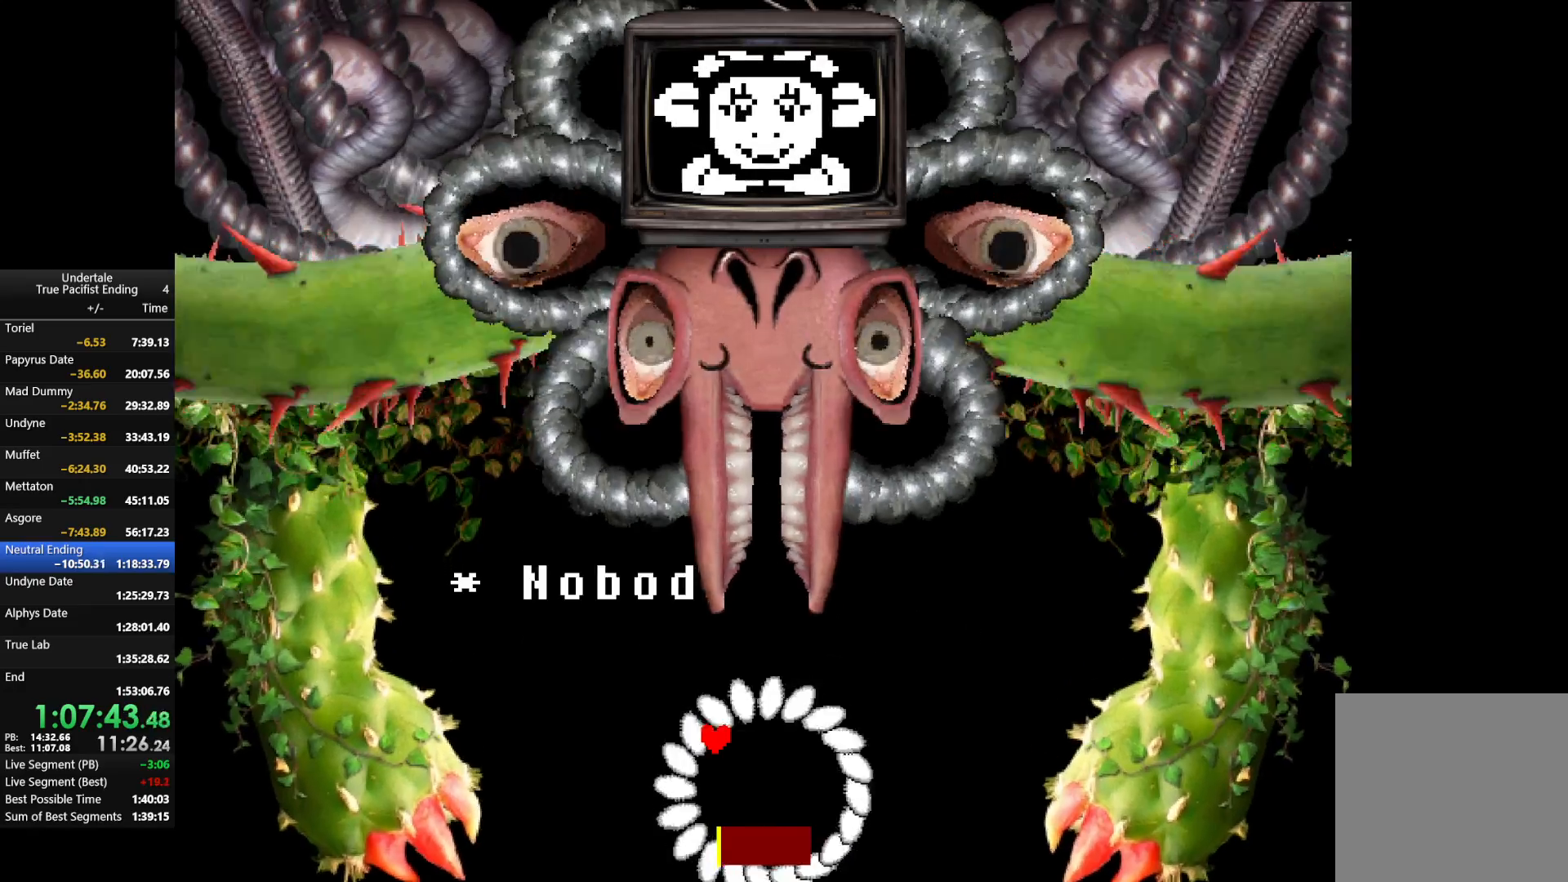
Gameplay with keyboard; each line is a JSON object with the keys held at the frame after it. "events" lists presses ("down") and releases ("up") of "c", "down", "left", "return", "right", "shift", "up", "x" and "z" between this image and that frame as [ms after this image, input, new state], when the widget could be followed in between. No other keys are recorded. Mouse input is not recorded.
{"keys": [], "events": [[67, "return", "up"], [133, "return", "down"], [133, "z", "down"], [200, "return", "up"], [233, "z", "up"], [300, "return", "down"], [333, "return", "up"], [333, "z", "down"], [433, "return", "down"], [433, "z", "up"], [467, "return", "up"]]}
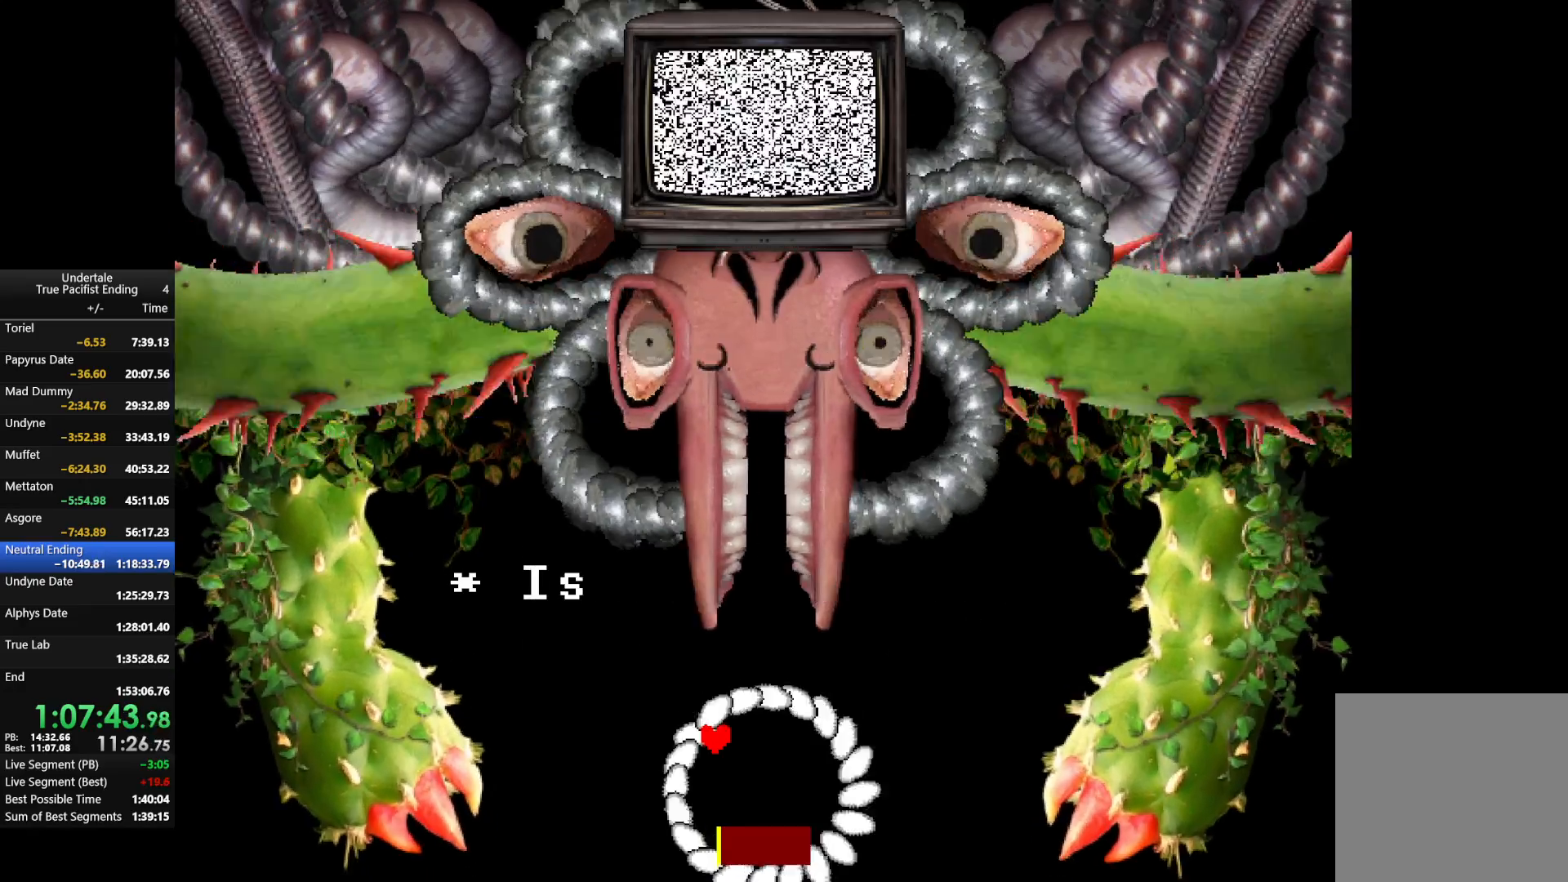
{"keys": ["return"], "events": [[33, "z", "down"], [67, "return", "down"], [133, "return", "up"], [133, "z", "up"], [200, "return", "down"], [200, "z", "down"], [267, "return", "up"], [300, "z", "up"], [367, "return", "down"], [400, "return", "up"], [400, "z", "down"], [500, "return", "down"], [500, "z", "up"]]}
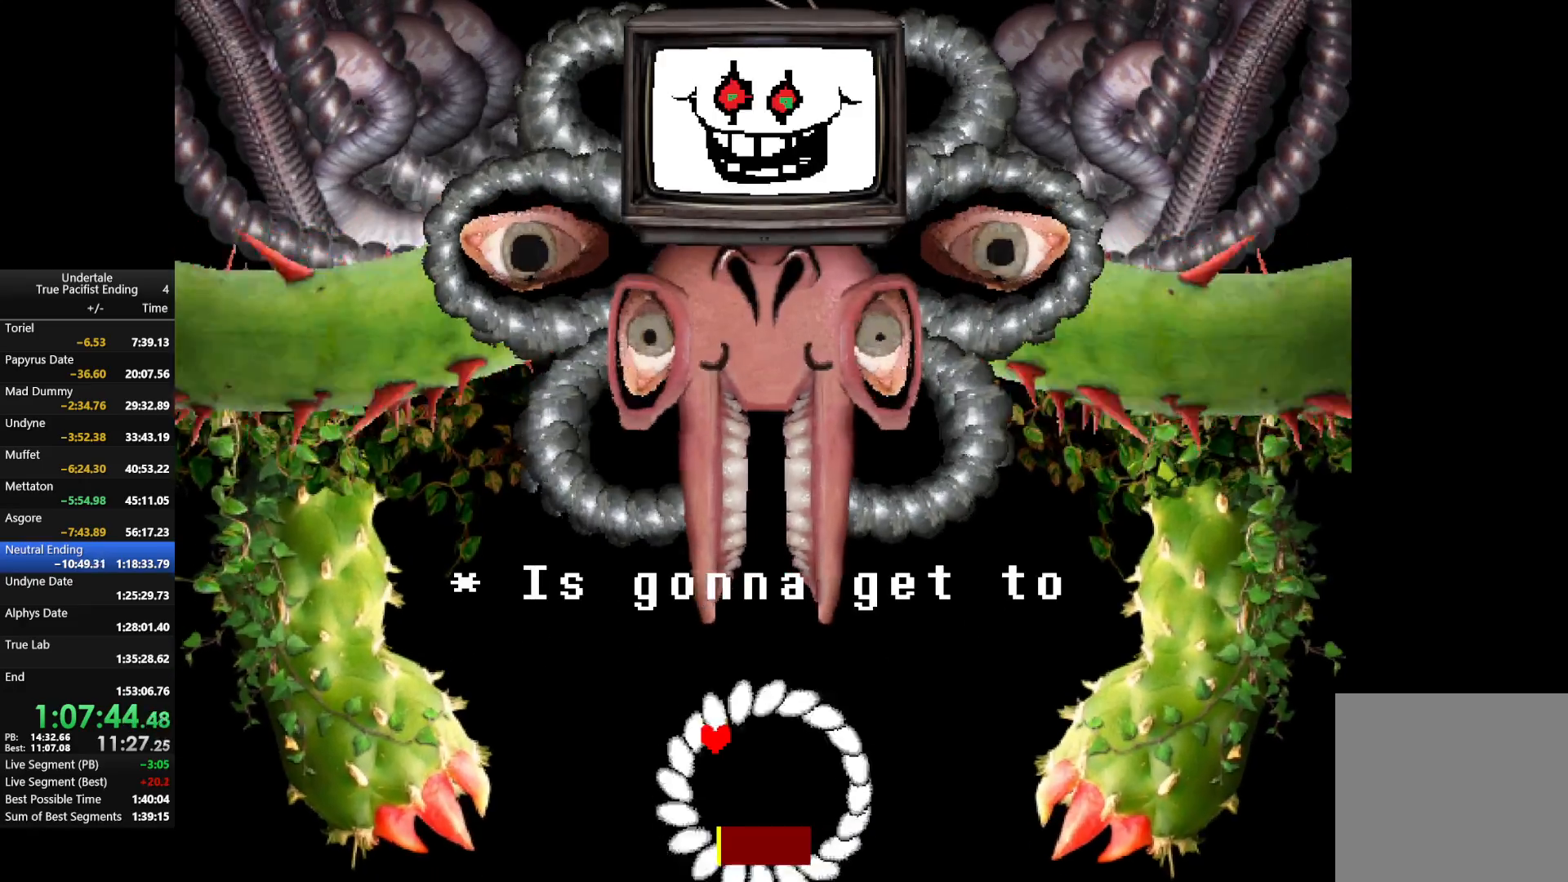
{"keys": ["z"], "events": [[33, "return", "up"], [100, "z", "down"], [133, "return", "down"], [167, "return", "up"], [167, "z", "up"], [267, "return", "down"], [267, "z", "down"], [333, "return", "up"], [367, "z", "up"], [400, "return", "down"], [467, "return", "up"], [500, "z", "down"]]}
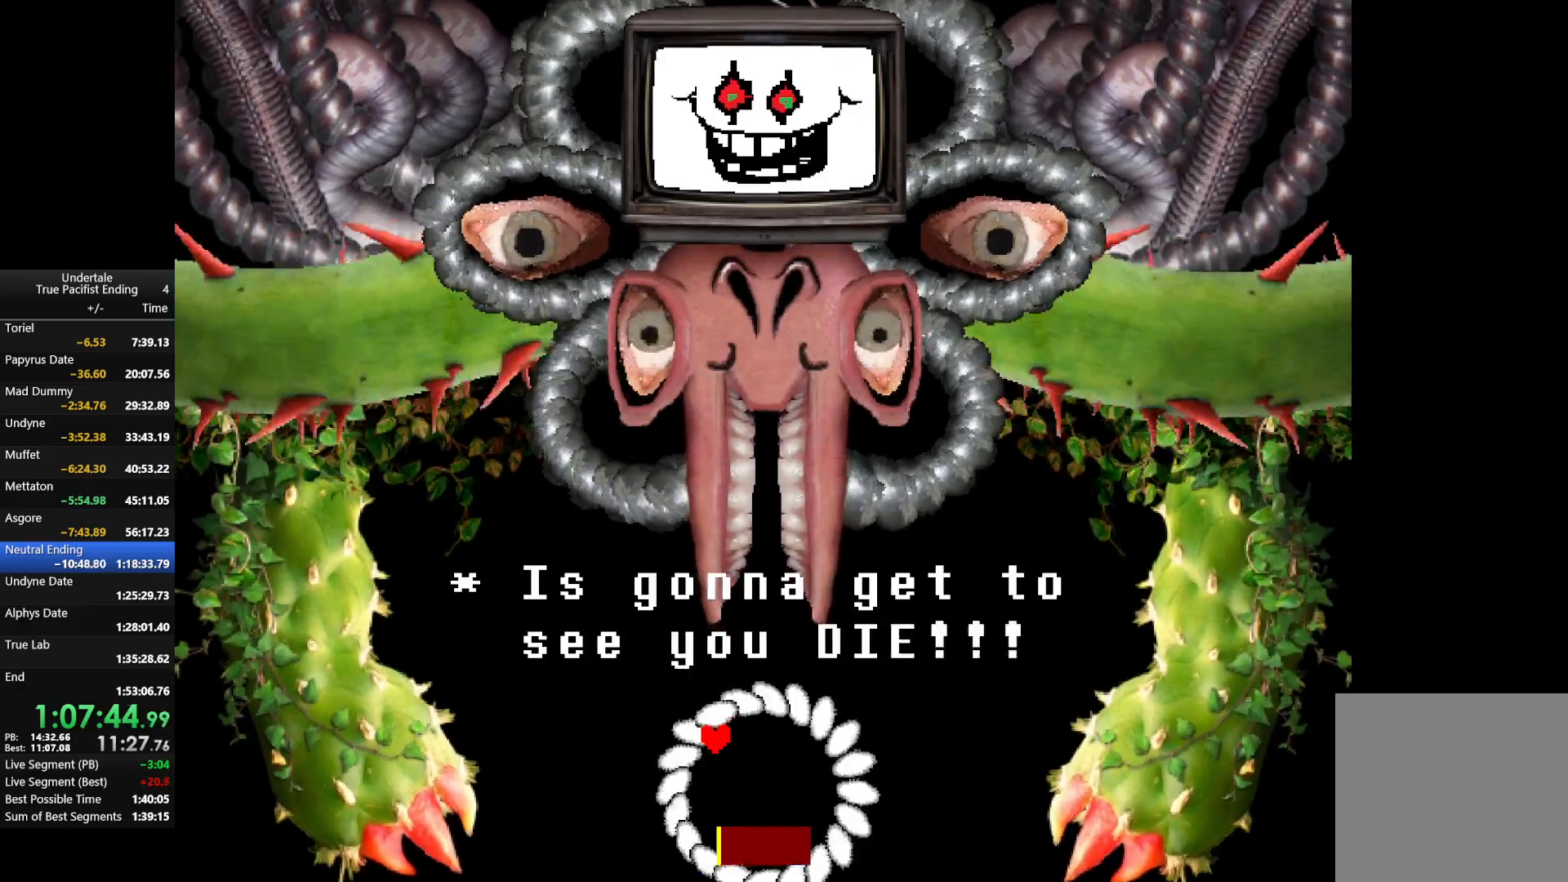
{"keys": ["return"], "events": [[67, "return", "down"], [67, "z", "up"], [100, "return", "up"], [133, "return", "down"], [133, "z", "down"], [233, "return", "up"], [233, "z", "up"], [300, "return", "down"], [400, "return", "up"], [400, "z", "down"], [467, "return", "down"], [467, "z", "up"]]}
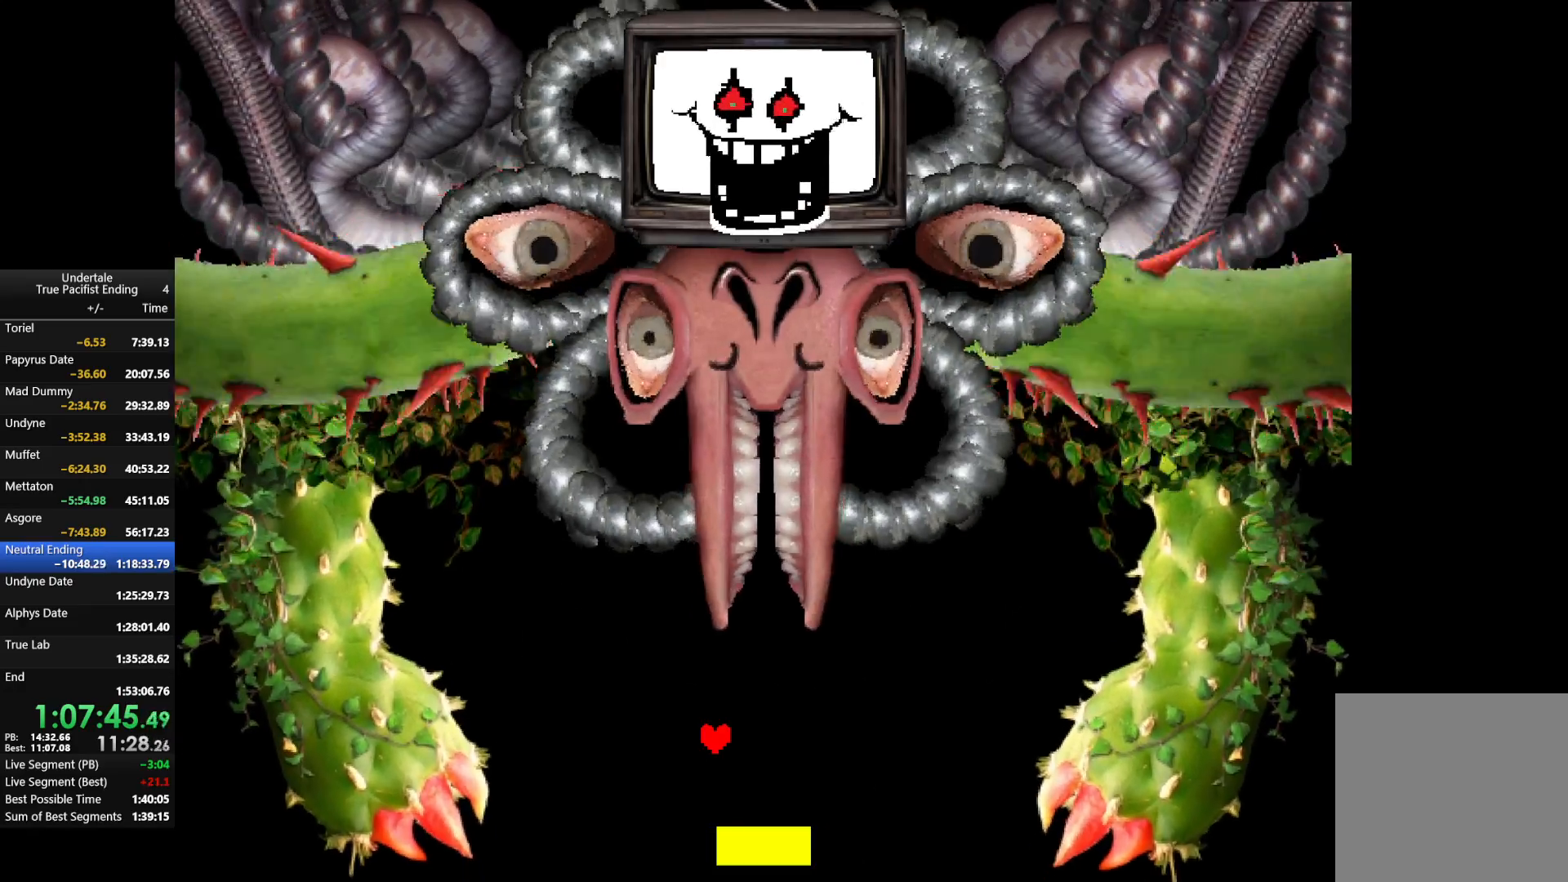
{"keys": ["return", "z"], "events": [[33, "return", "up"], [67, "z", "down"], [100, "return", "down"], [167, "return", "up"], [233, "z", "up"], [300, "return", "down"], [300, "z", "down"], [367, "return", "up"], [400, "z", "up"], [433, "return", "down"], [500, "z", "down"]]}
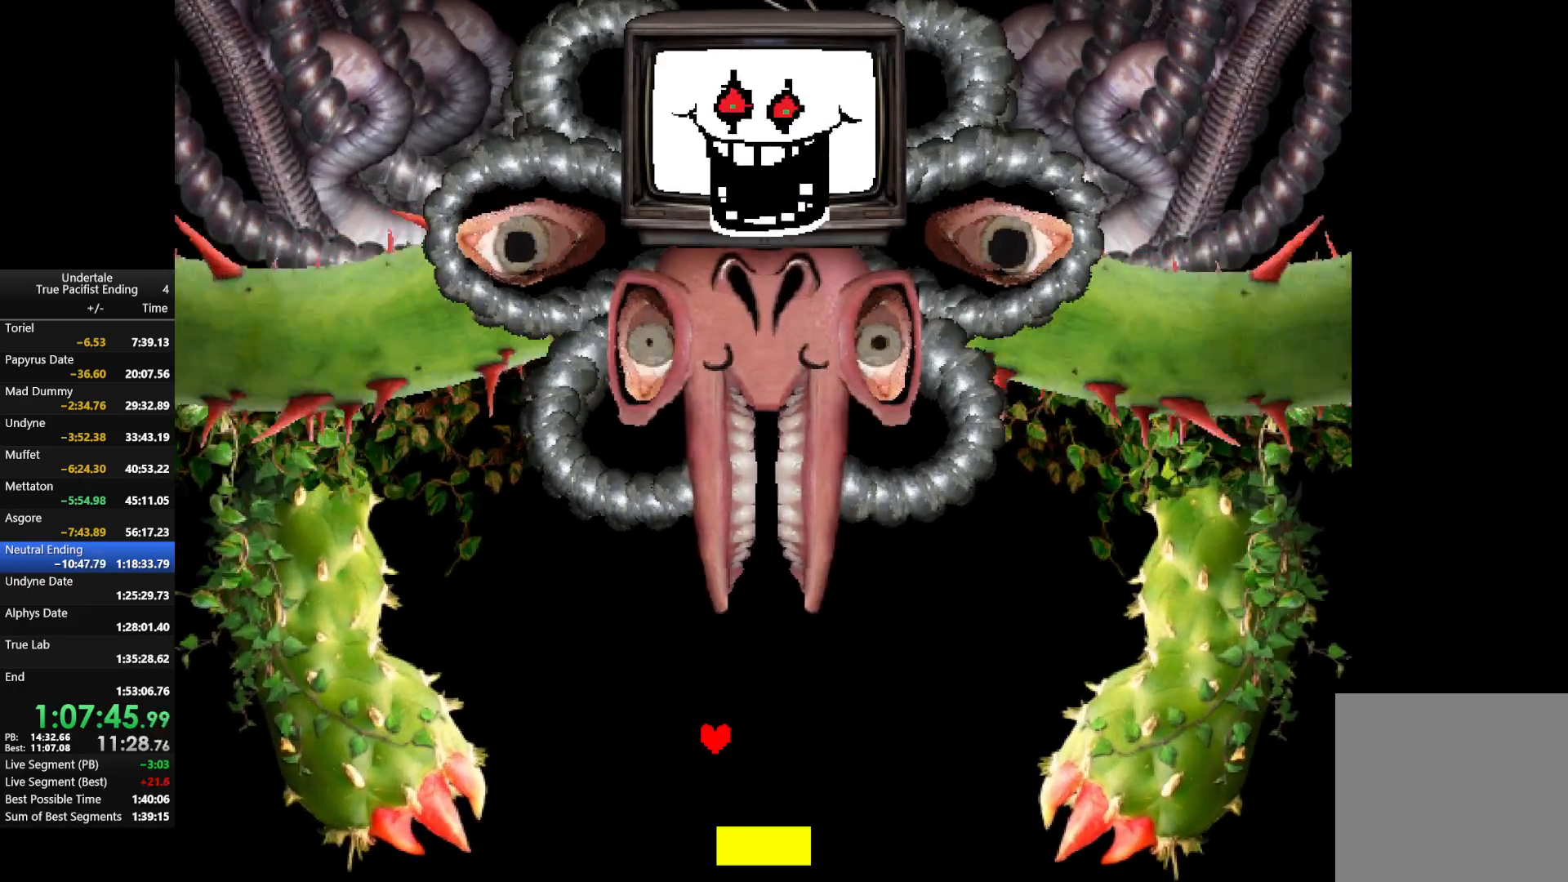
{"keys": ["return", "z"], "events": [[33, "return", "up"], [100, "z", "up"], [333, "right", "down"], [333, "z", "down"], [400, "z", "up"], [467, "return", "down"], [500, "right", "up"], [500, "z", "down"]]}
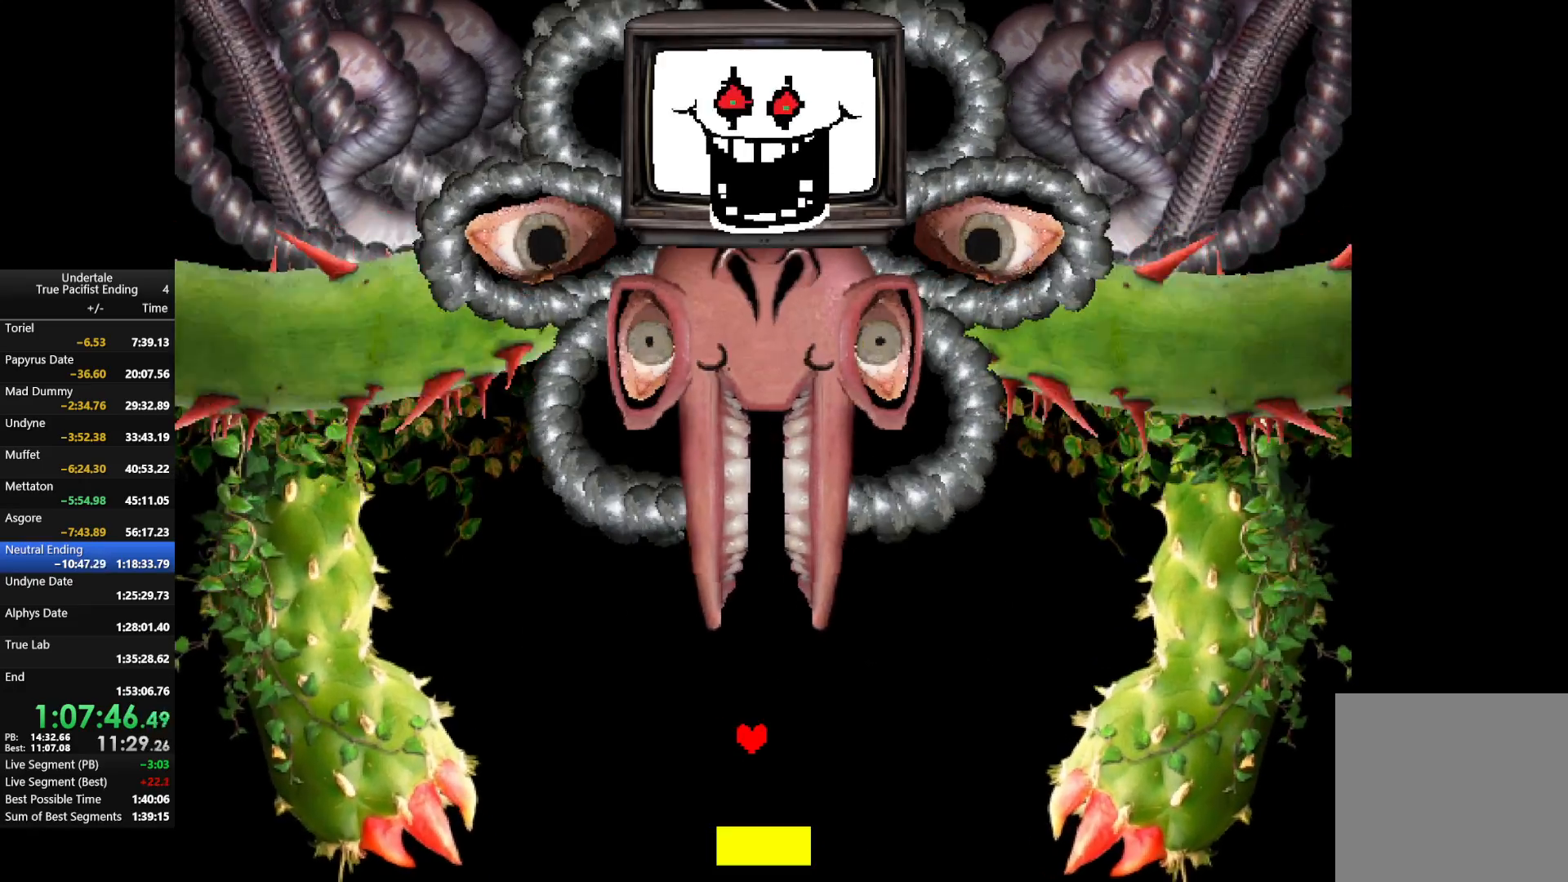
{"keys": ["return"], "events": [[67, "right", "down"], [100, "return", "up"], [133, "right", "up"], [133, "z", "up"], [300, "down", "down"], [300, "return", "down"], [333, "z", "down"], [367, "down", "up"], [433, "return", "up"], [433, "z", "up"], [467, "return", "down"]]}
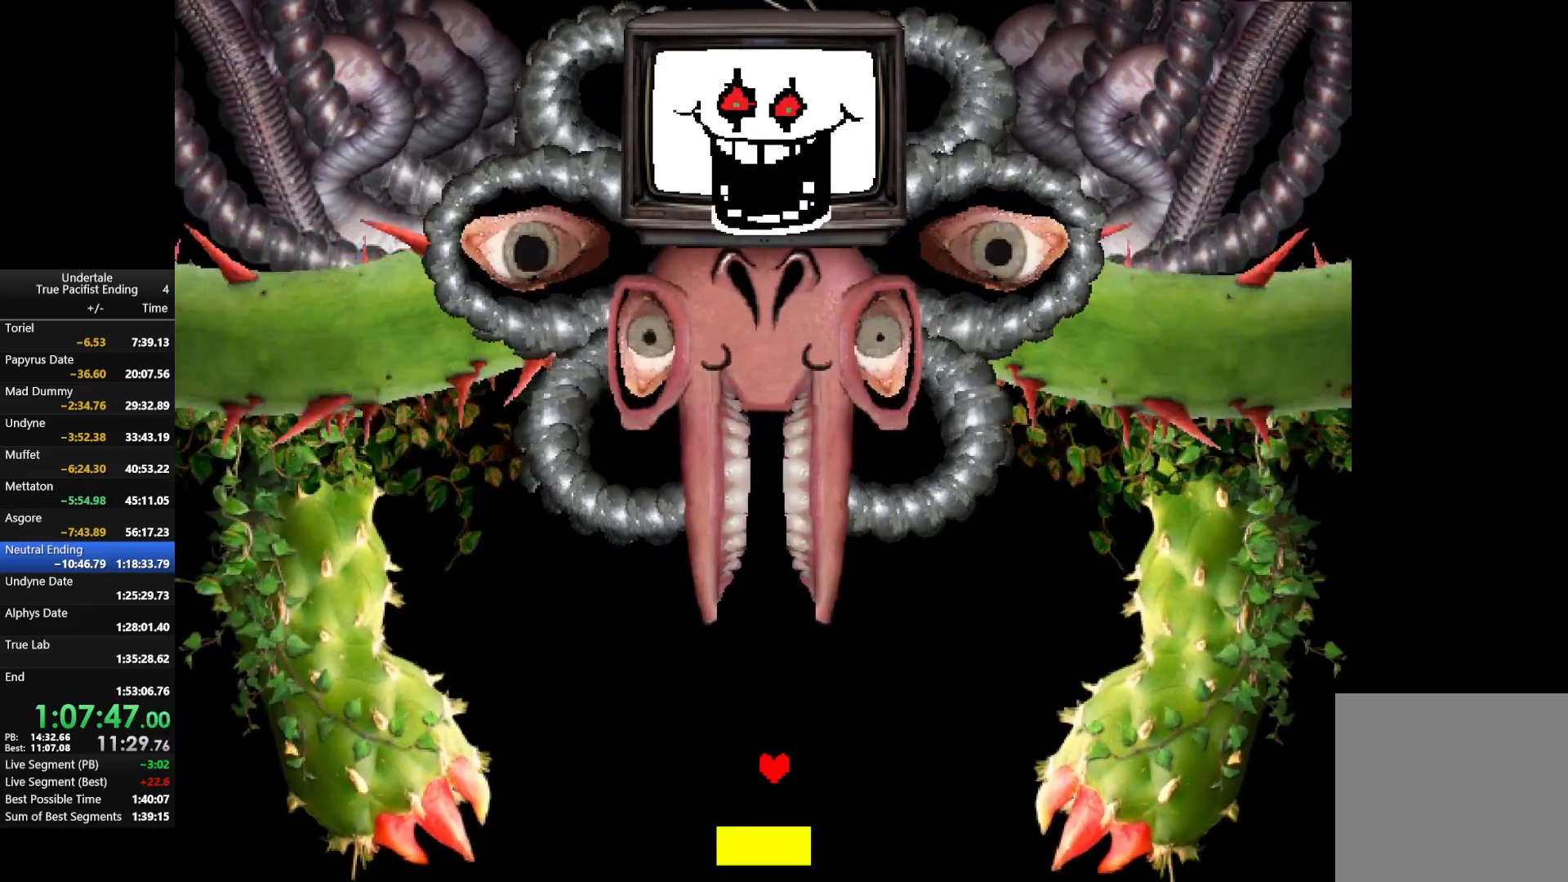
{"keys": [], "events": [[33, "z", "down"], [67, "return", "up"], [167, "return", "down"], [167, "z", "up"], [267, "z", "down"], [300, "left", "down"], [400, "up", "down"], [400, "z", "up"], [433, "left", "up"], [433, "return", "up"], [433, "up", "up"]]}
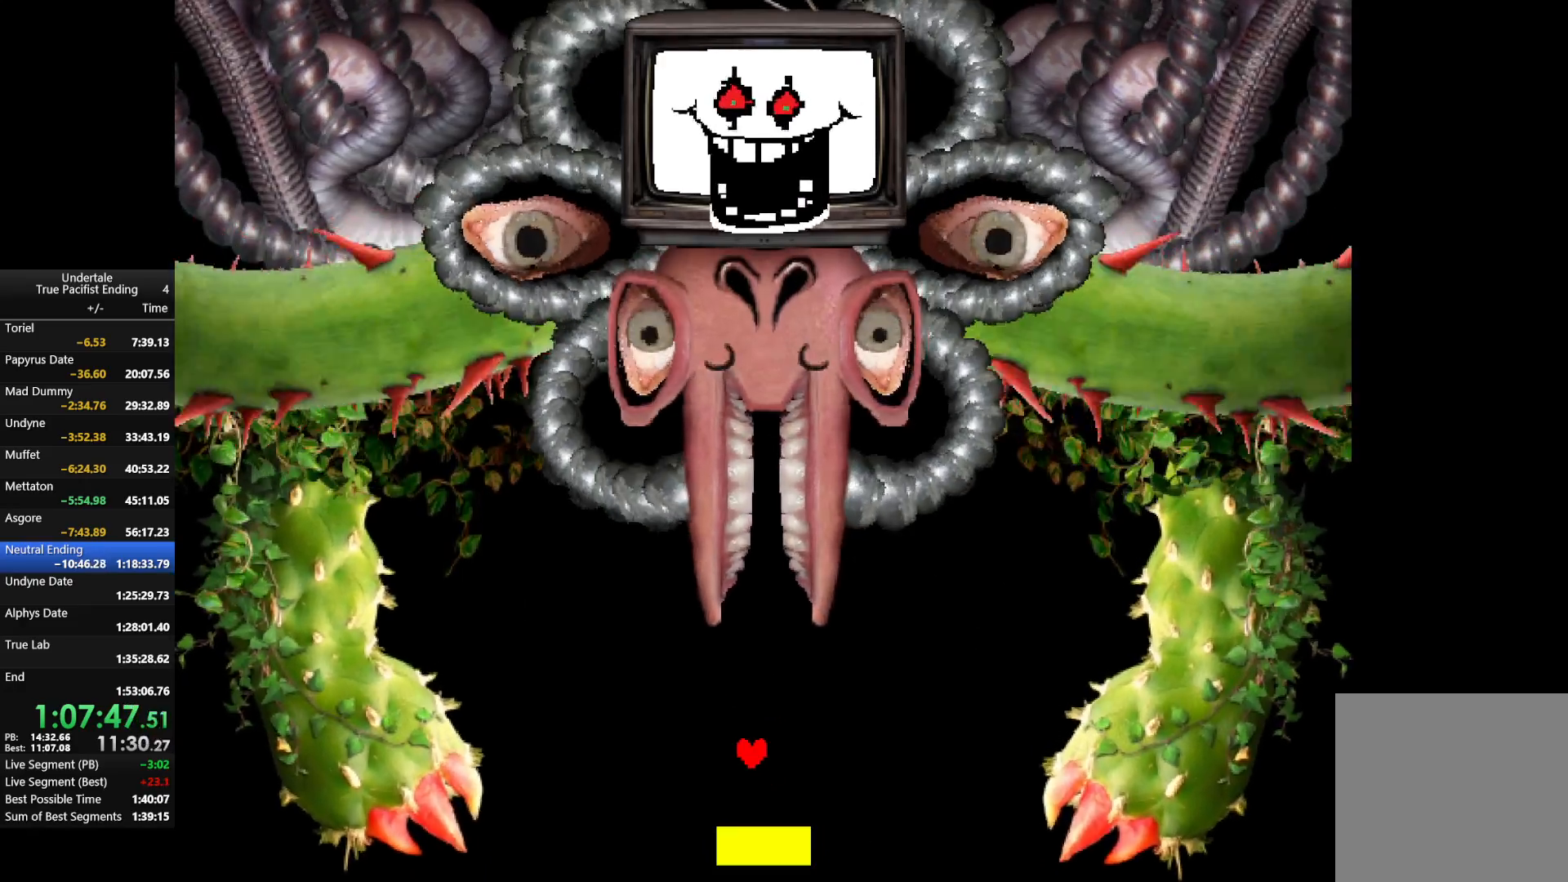
{"keys": ["z"], "events": [[100, "return", "down"], [100, "z", "down"], [133, "return", "up"], [167, "z", "up"], [233, "return", "down"], [267, "z", "down"], [333, "return", "up"], [367, "z", "up"], [400, "return", "down"], [467, "return", "up"], [467, "z", "down"]]}
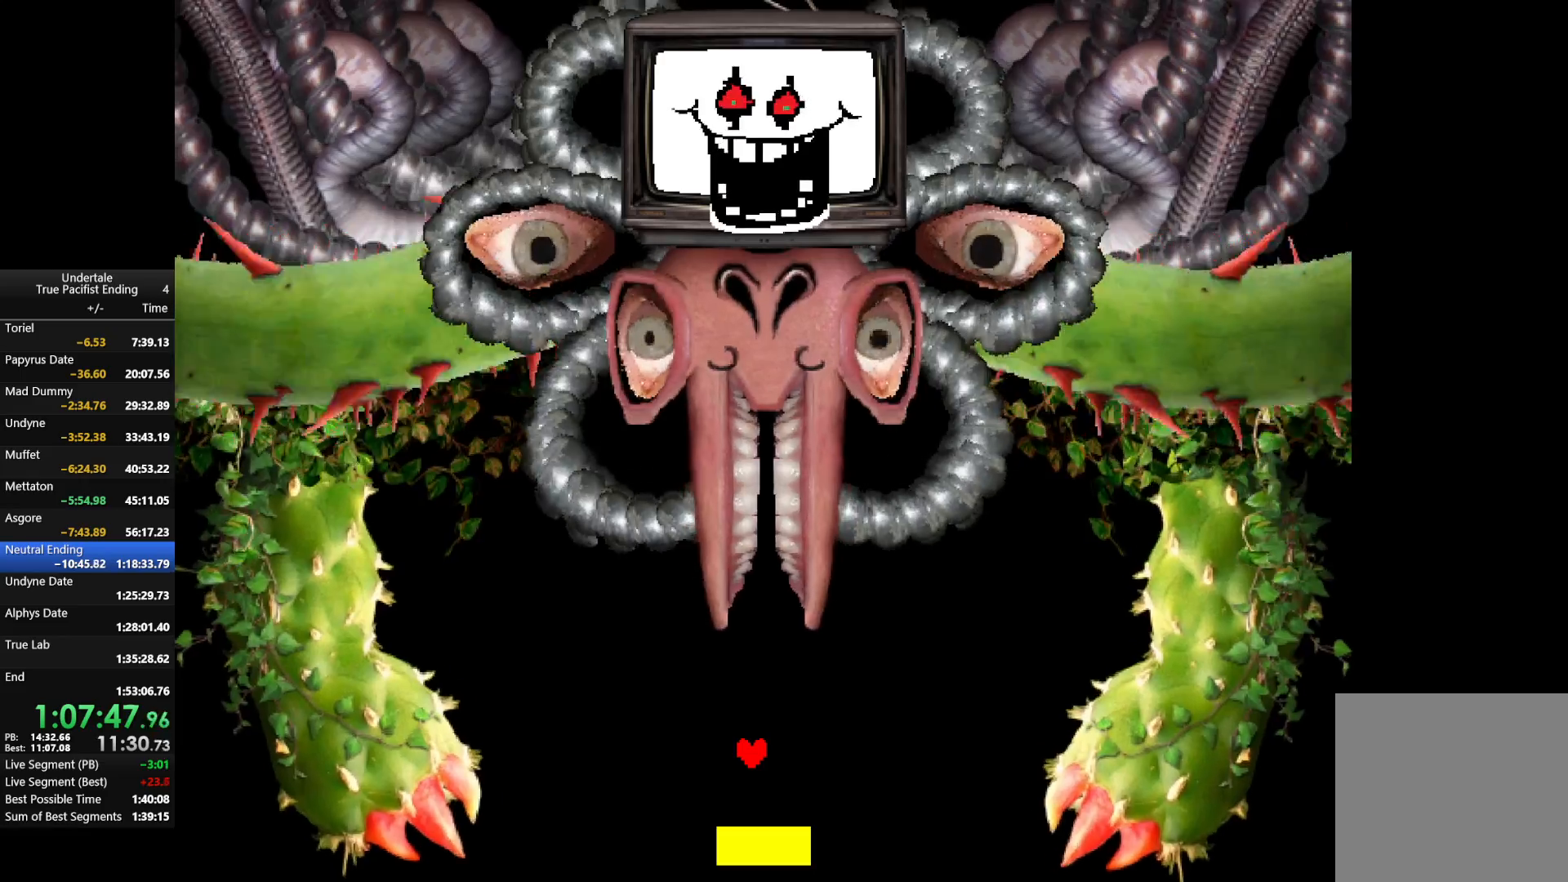
{"keys": ["return"], "events": [[67, "return", "down"], [67, "z", "up"], [100, "return", "up"], [133, "z", "down"], [200, "return", "down"], [267, "z", "up"], [300, "return", "up"], [333, "return", "down"], [333, "z", "down"], [433, "return", "up"], [433, "z", "up"], [467, "return", "down"]]}
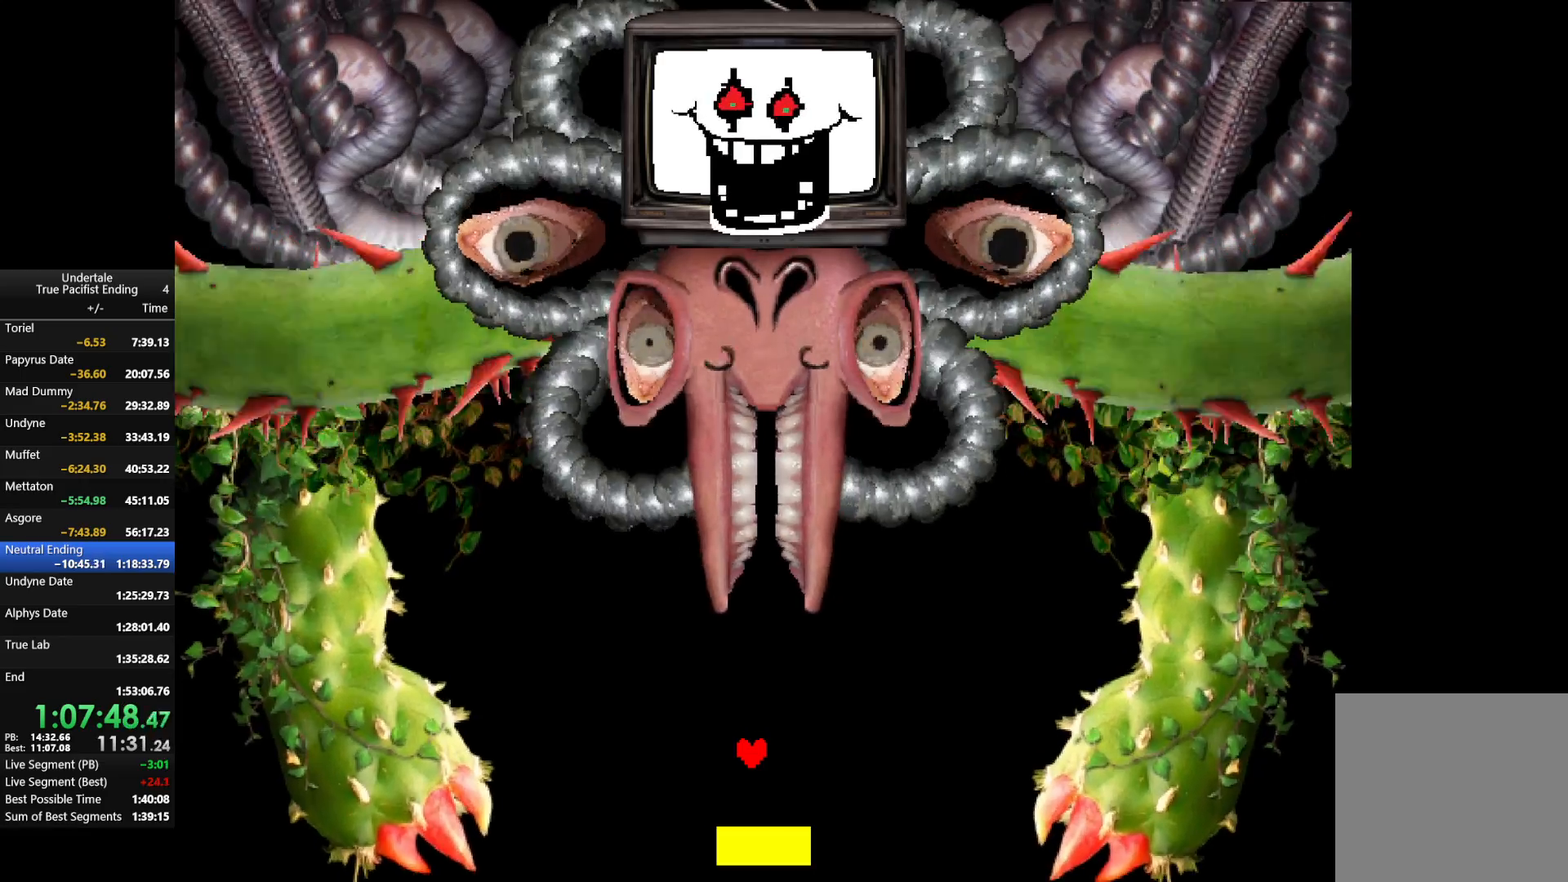
{"keys": ["z"], "events": [[33, "z", "down"], [67, "return", "up"], [133, "z", "up"], [167, "return", "down"], [200, "return", "up"], [267, "return", "down"], [267, "z", "down"], [300, "return", "up"], [367, "z", "up"], [400, "return", "down"], [433, "return", "up"], [433, "z", "down"]]}
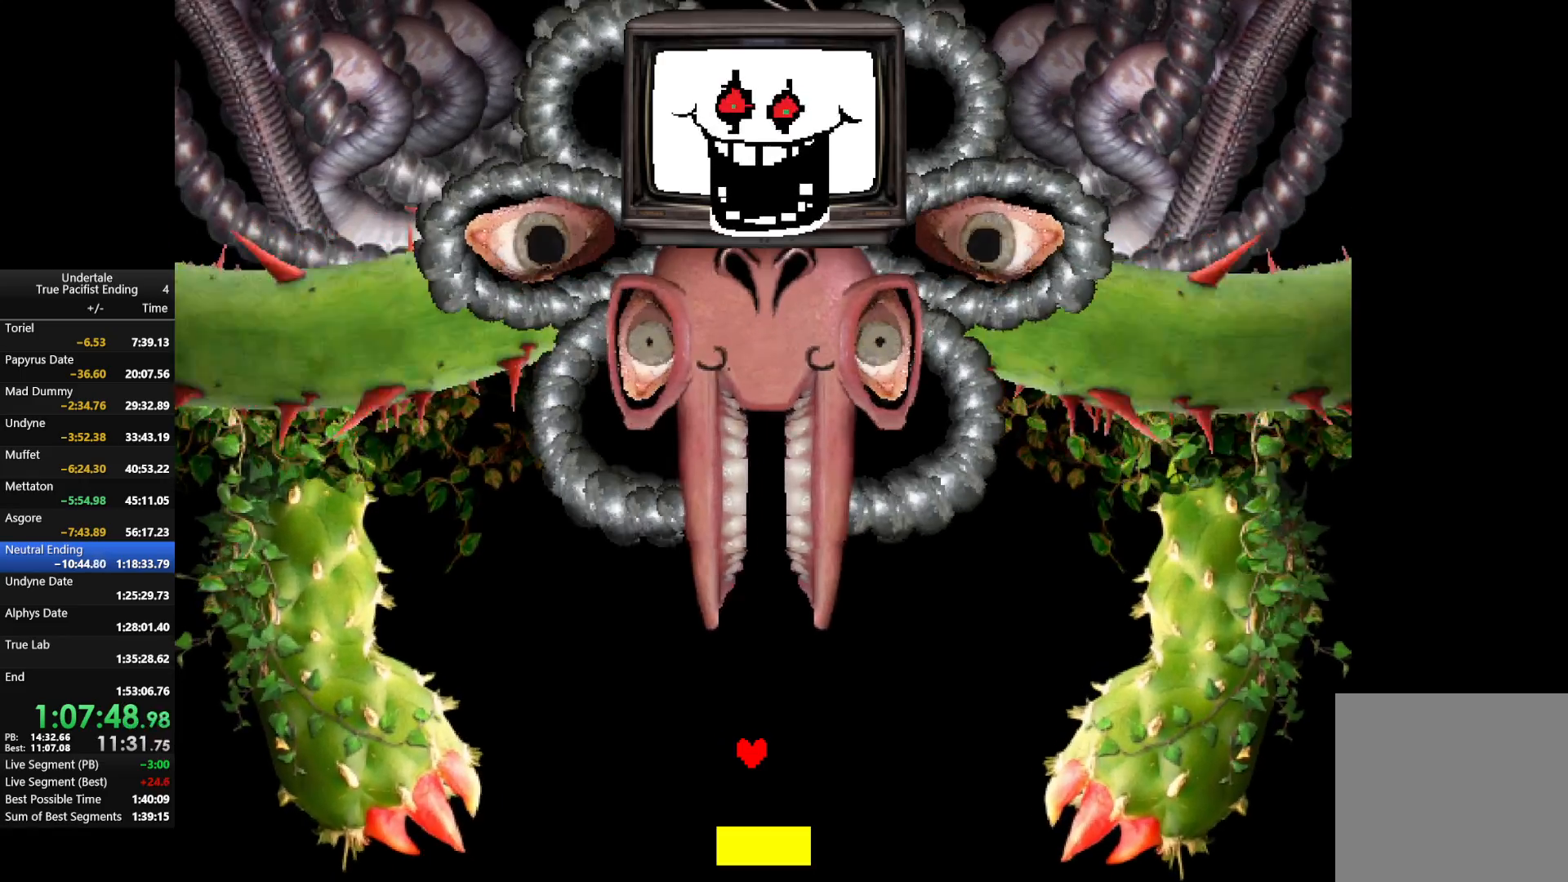
{"keys": ["return", "z"], "events": [[33, "return", "down"], [33, "z", "up"], [67, "return", "up"], [133, "z", "down"], [167, "return", "down"], [233, "return", "up"], [233, "z", "up"], [267, "return", "down"], [333, "return", "up"], [367, "z", "down"], [433, "return", "down"], [433, "z", "up"], [467, "return", "up"], [500, "return", "down"], [500, "z", "down"]]}
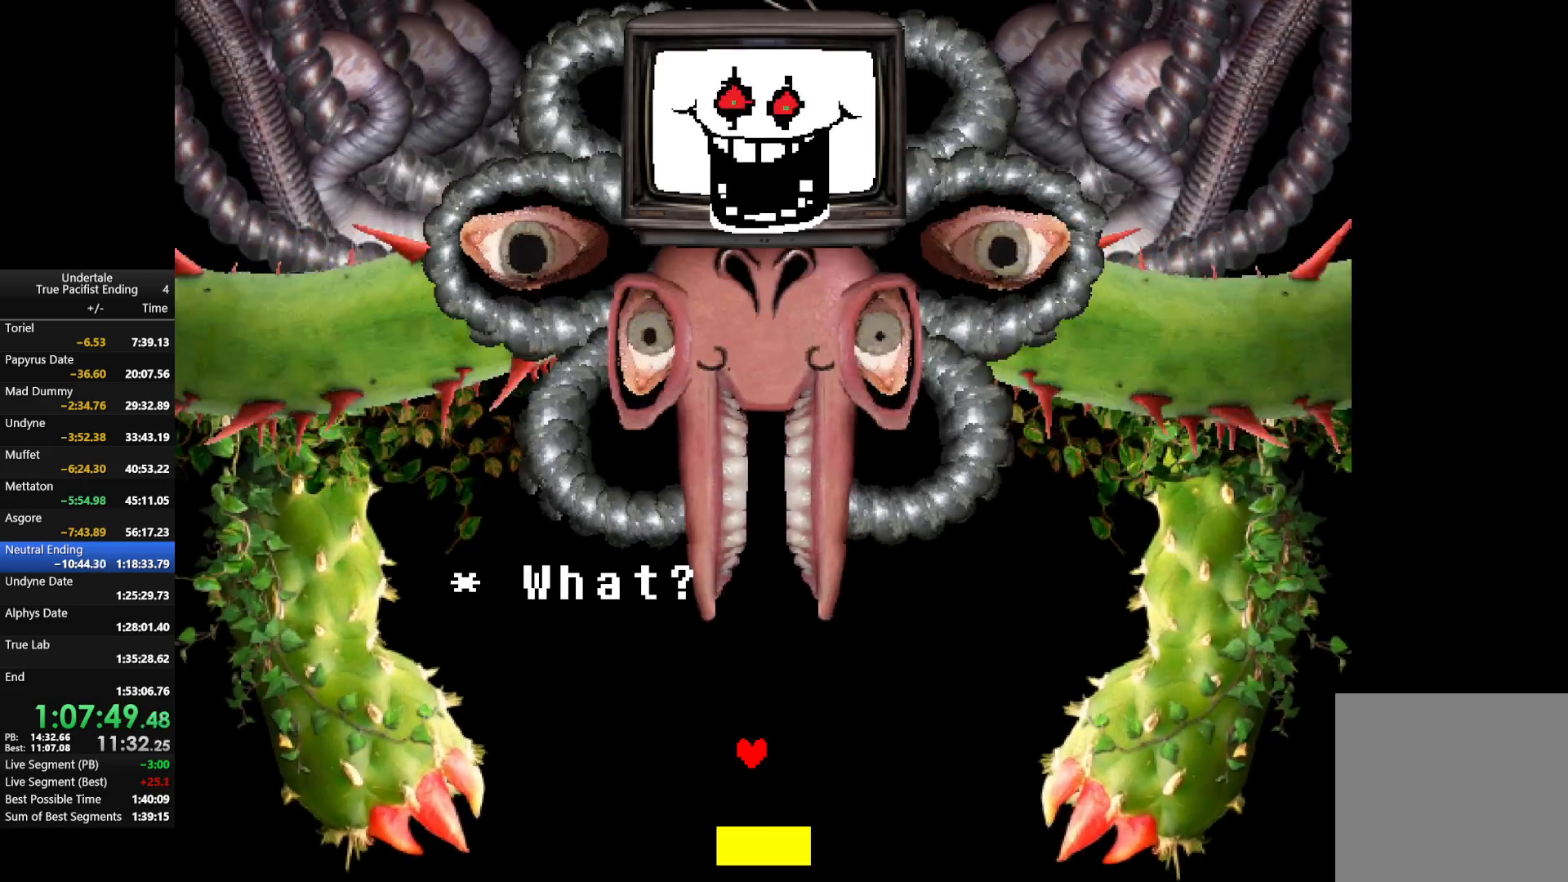
{"keys": [], "events": [[67, "return", "up"], [100, "z", "up"], [167, "return", "down"], [200, "return", "up"], [200, "z", "down"], [300, "return", "down"], [300, "z", "up"], [333, "return", "up"], [367, "z", "down"], [433, "return", "down"], [467, "return", "up"], [467, "z", "up"]]}
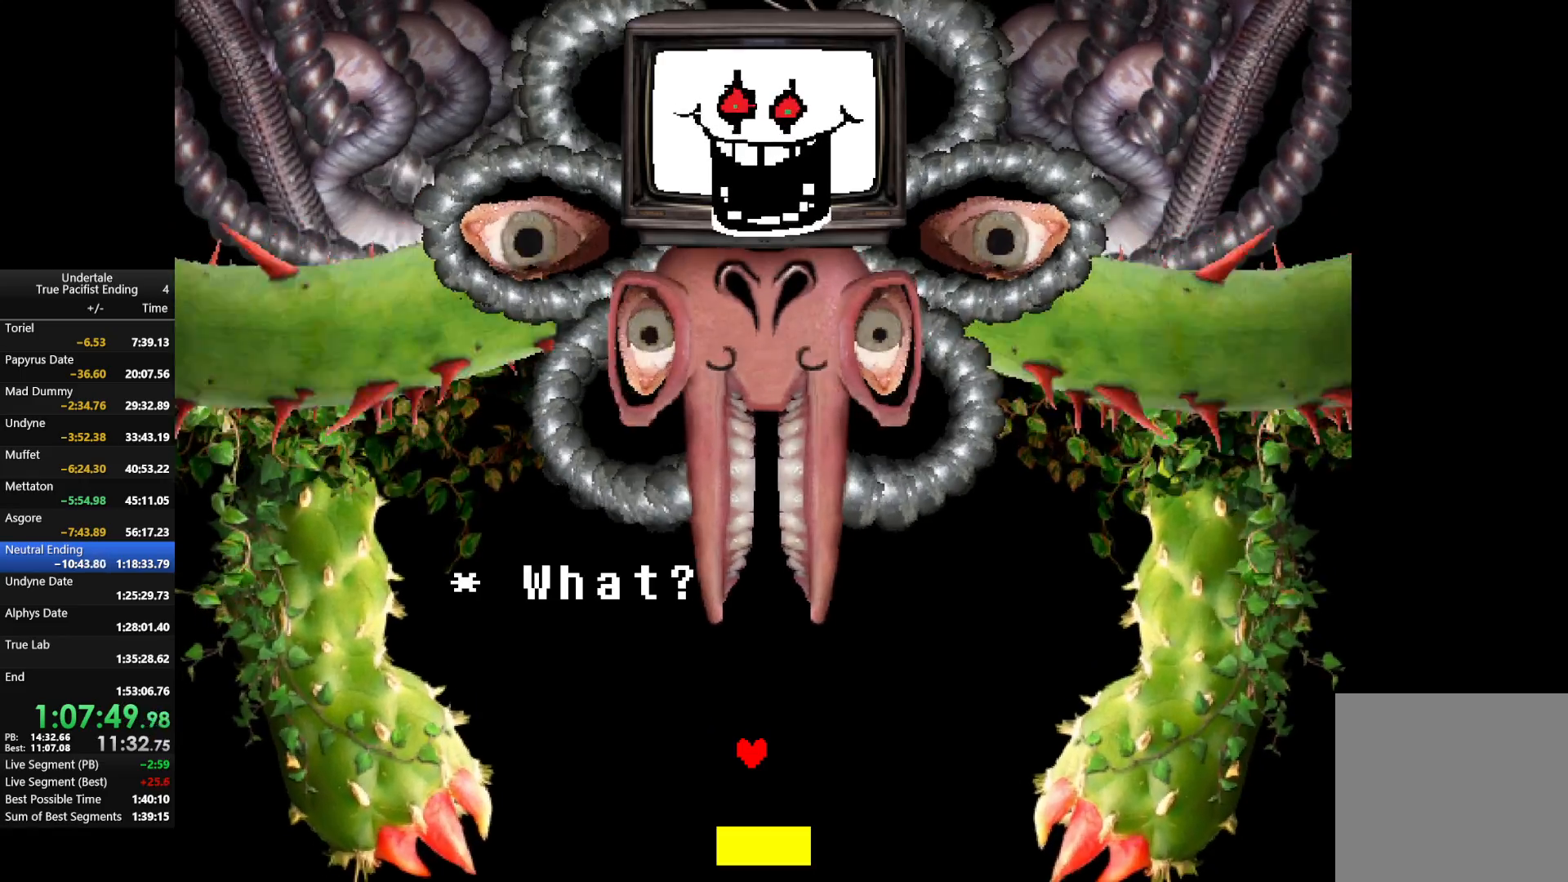
{"keys": ["z"], "events": [[33, "return", "down"], [67, "return", "up"], [67, "z", "down"], [133, "z", "up"], [167, "return", "down"], [200, "return", "up"], [267, "z", "down"], [300, "return", "down"], [367, "return", "up"], [367, "z", "up"], [433, "return", "down"], [500, "return", "up"], [500, "z", "down"]]}
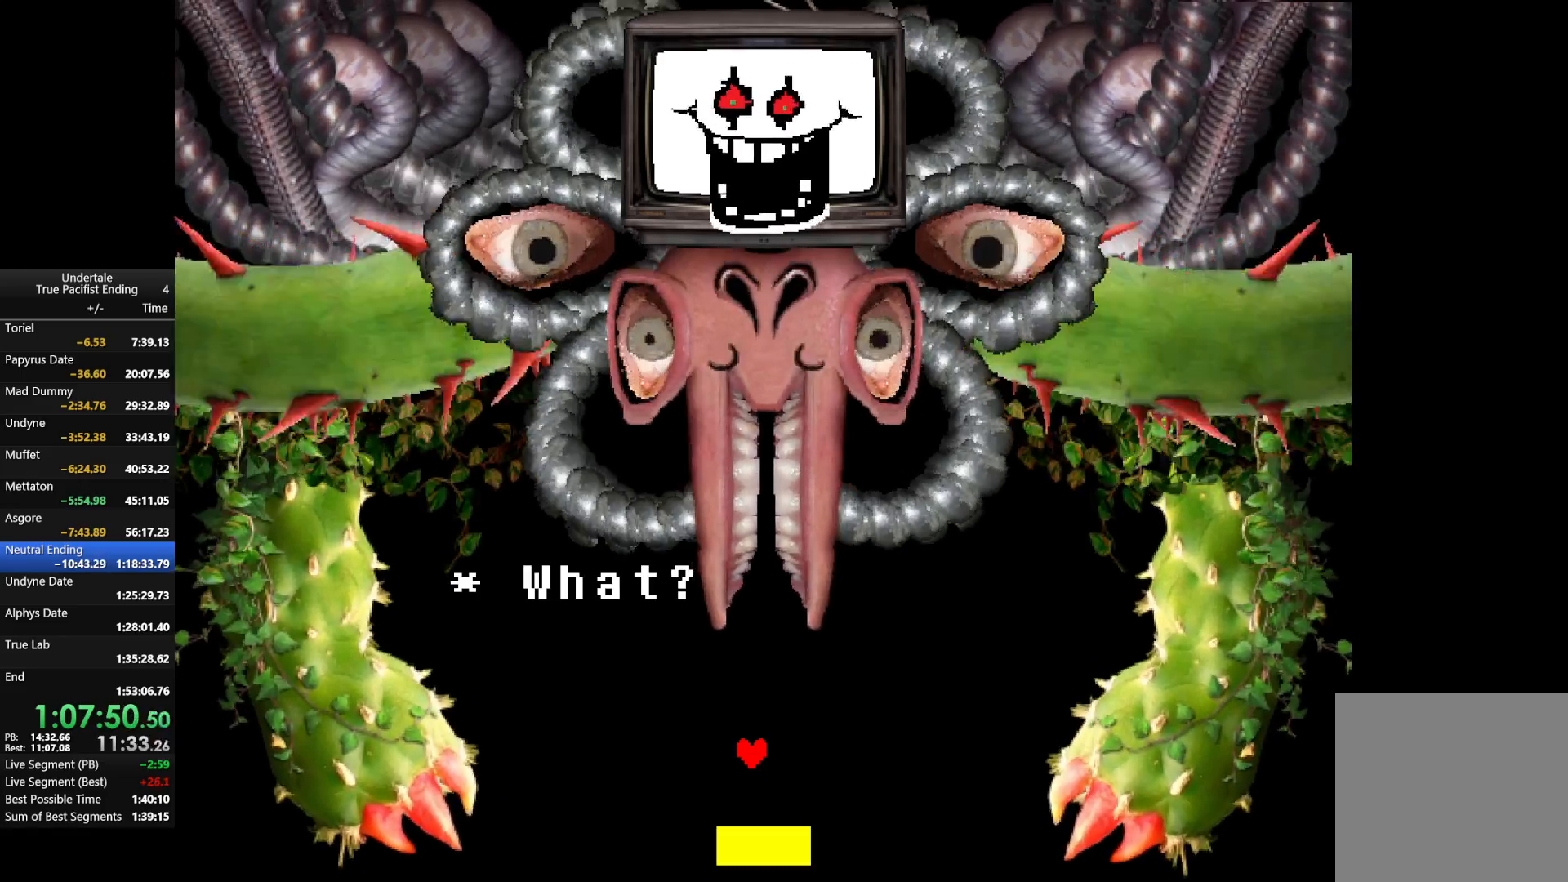
{"keys": [], "events": [[33, "z", "up"], [100, "return", "down"], [133, "return", "up"], [167, "return", "down"], [167, "z", "down"], [233, "return", "up"], [233, "z", "up"], [333, "return", "down"], [367, "z", "down"], [400, "return", "up"], [400, "z", "up"], [467, "return", "down"], [500, "return", "up"]]}
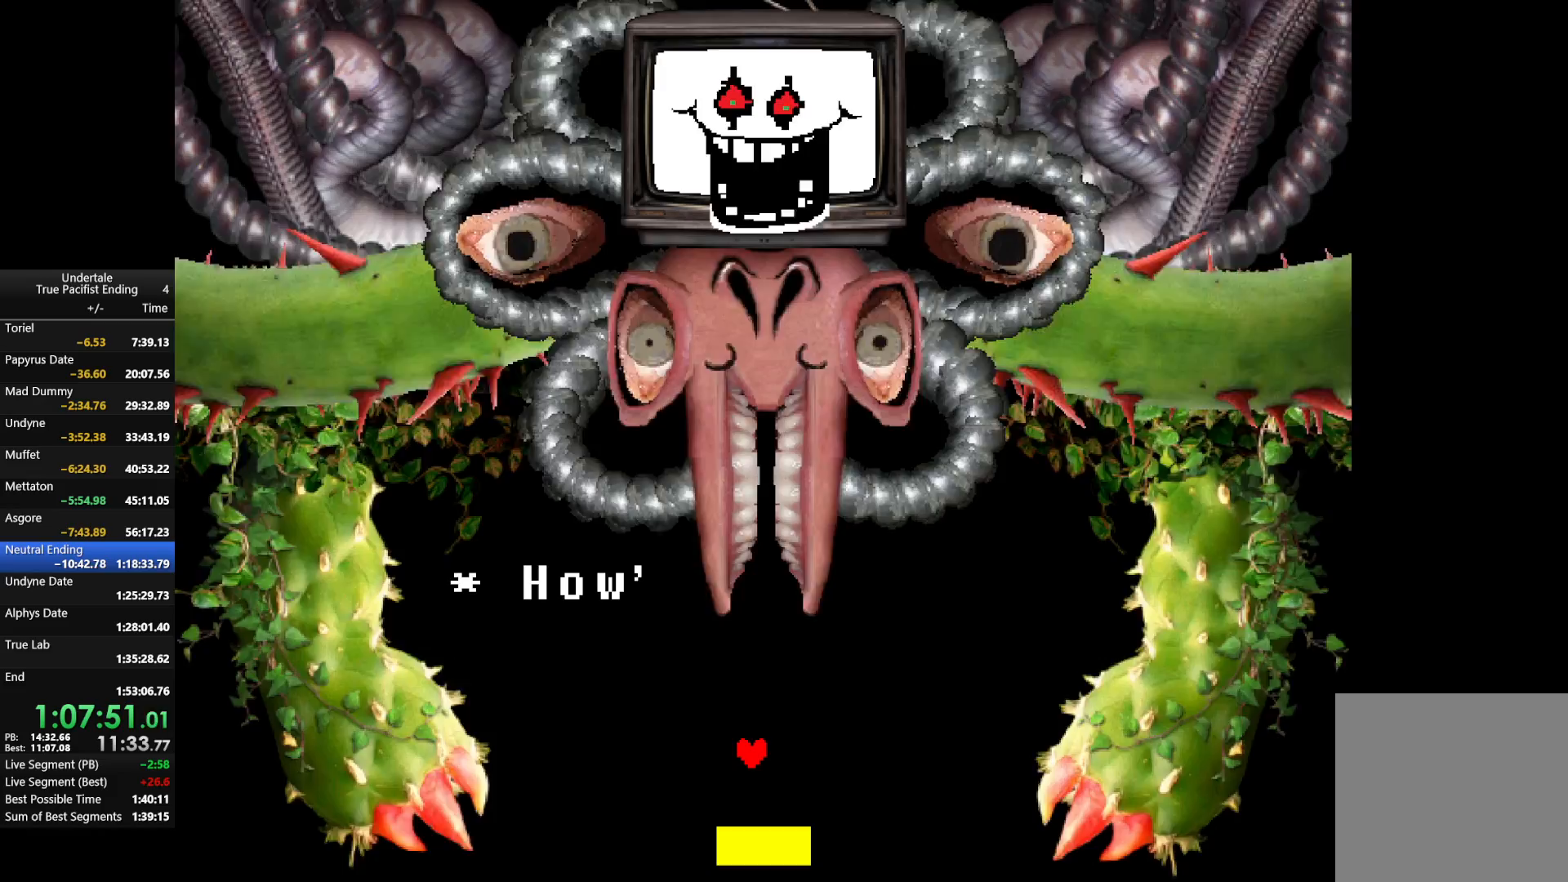
{"keys": ["z"], "events": [[67, "z", "down"], [100, "return", "down"], [133, "return", "up"], [133, "z", "up"], [233, "return", "down"], [233, "z", "down"], [300, "return", "up"], [333, "z", "up"], [367, "return", "down"], [467, "return", "up"], [467, "z", "down"]]}
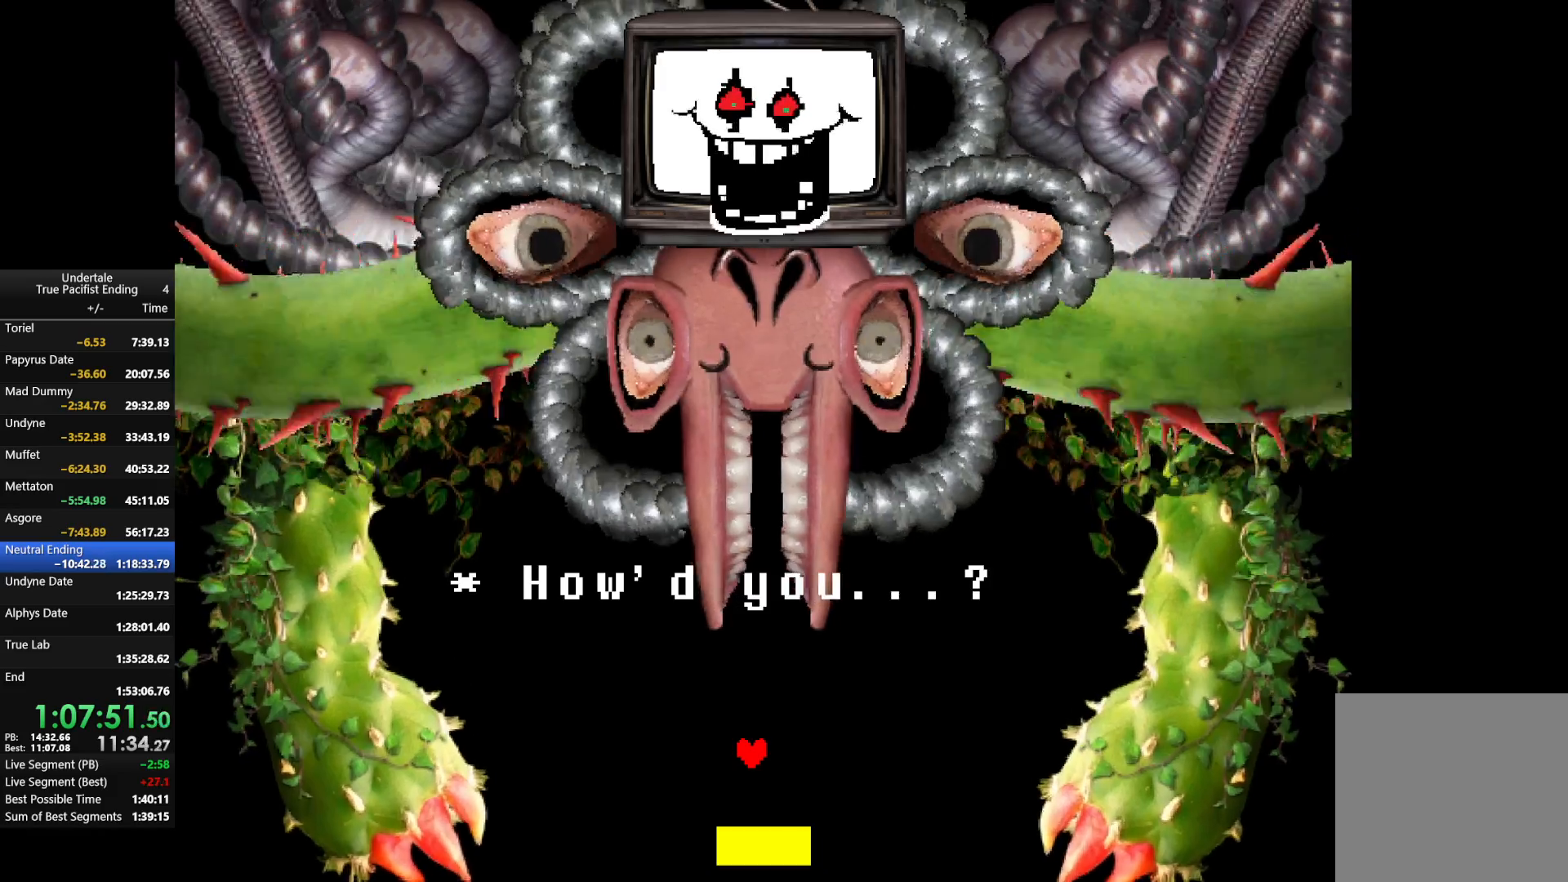
{"keys": [], "events": [[33, "z", "up"], [67, "return", "down"], [133, "return", "up"], [167, "z", "down"], [200, "return", "down"], [200, "z", "up"], [267, "return", "up"], [367, "z", "down"], [400, "return", "down"], [433, "return", "up"], [433, "z", "up"]]}
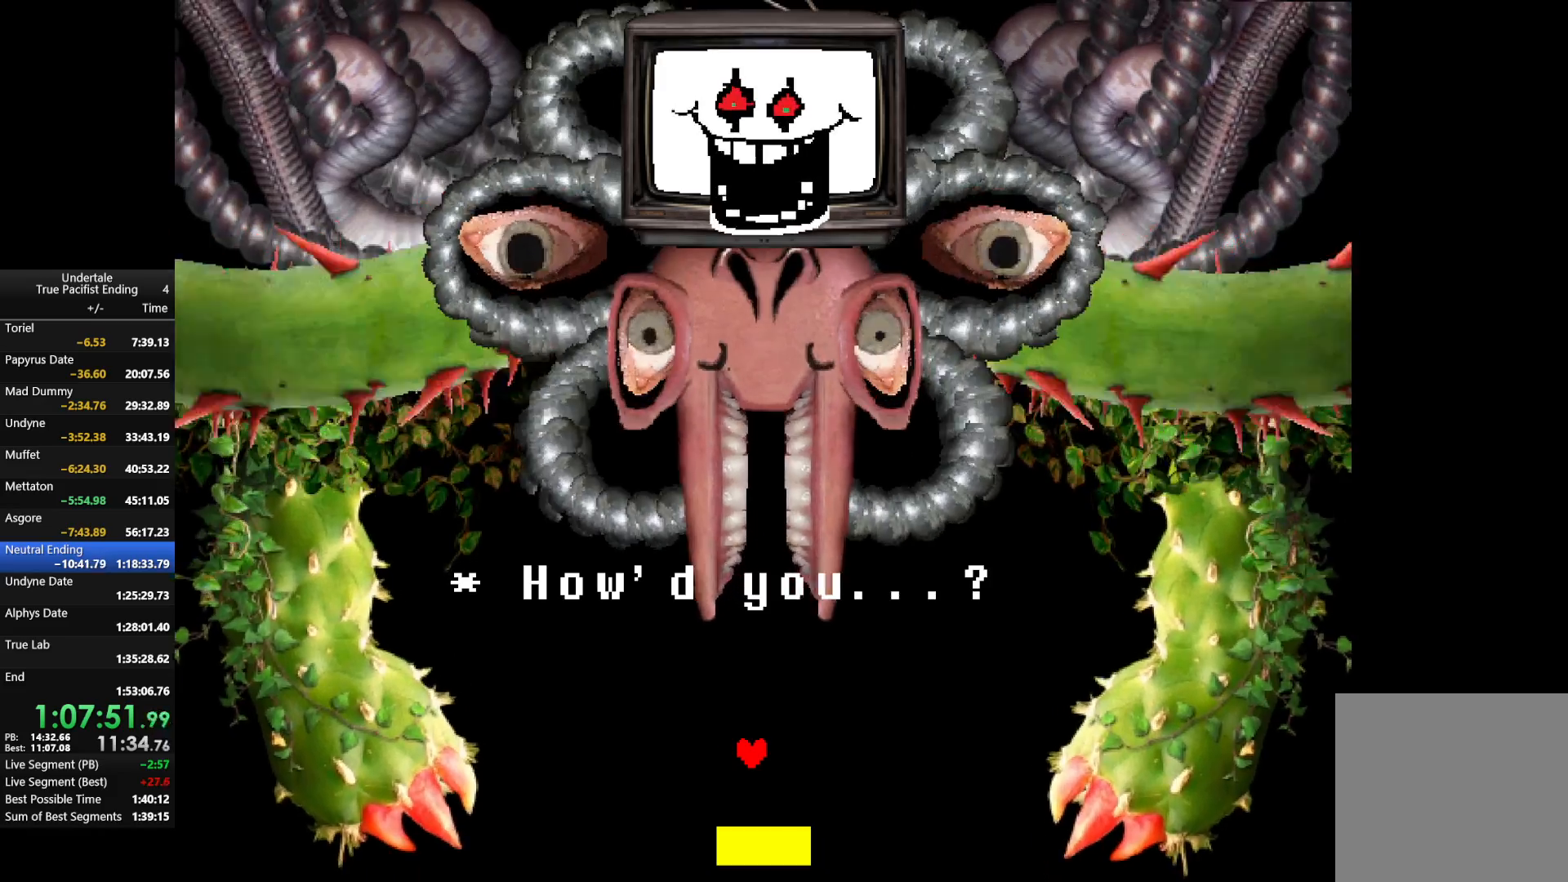
{"keys": ["z"], "events": [[33, "return", "down"], [33, "z", "down"], [100, "return", "up"], [133, "z", "up"], [200, "return", "down"], [233, "return", "up"], [267, "z", "down"], [333, "z", "up"], [400, "return", "down"], [467, "return", "up"], [467, "z", "down"]]}
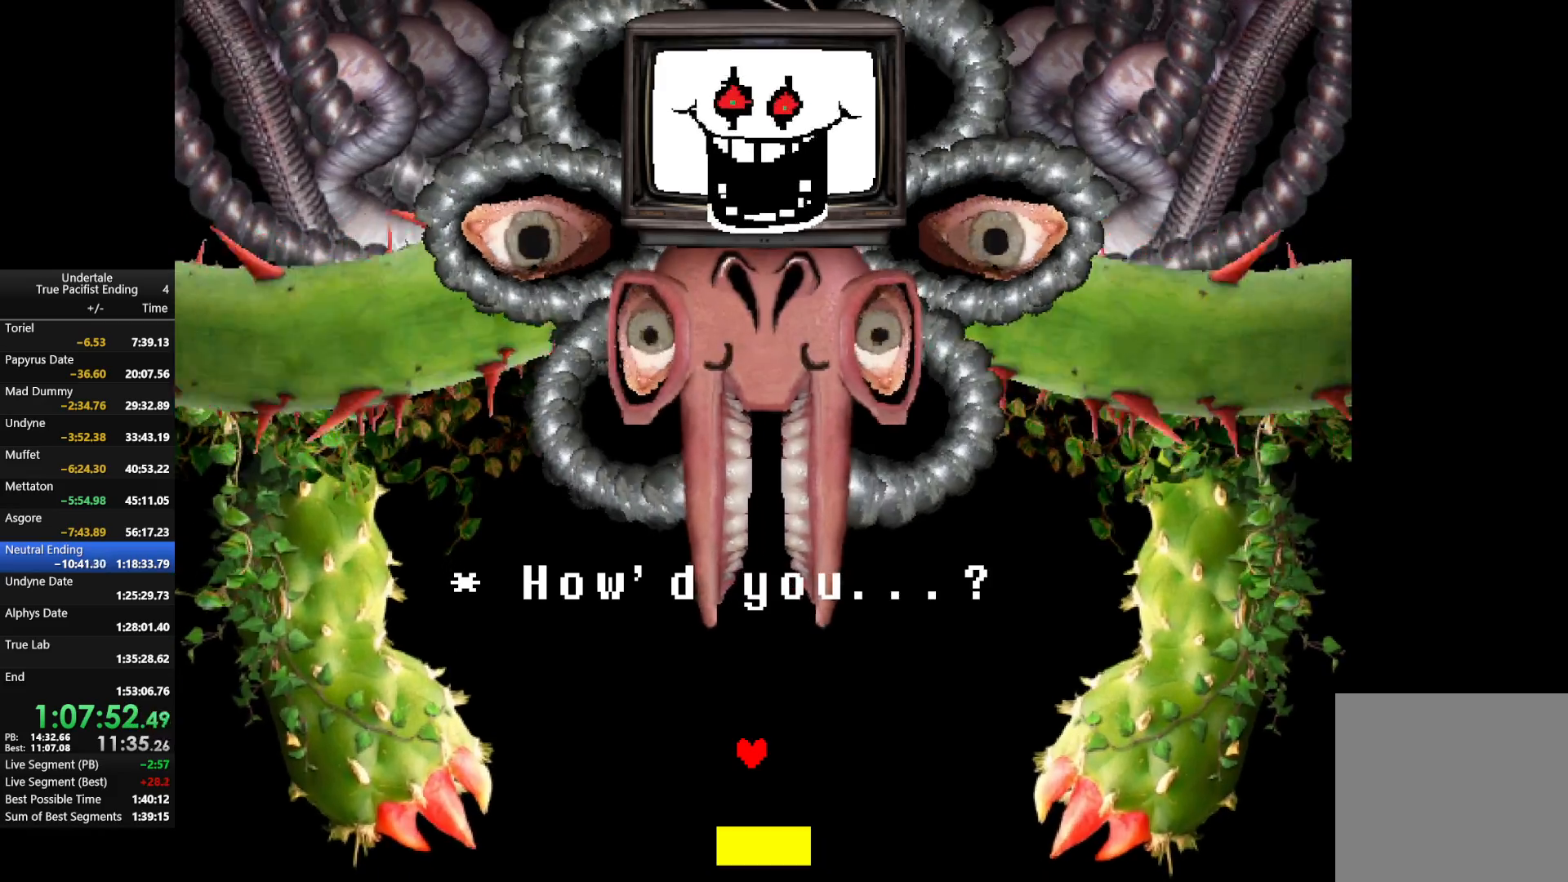
{"keys": [], "events": [[67, "return", "down"], [67, "z", "up"], [167, "return", "up"], [167, "z", "down"], [233, "z", "up"], [333, "return", "down"], [400, "return", "up"], [400, "z", "down"], [433, "z", "up"]]}
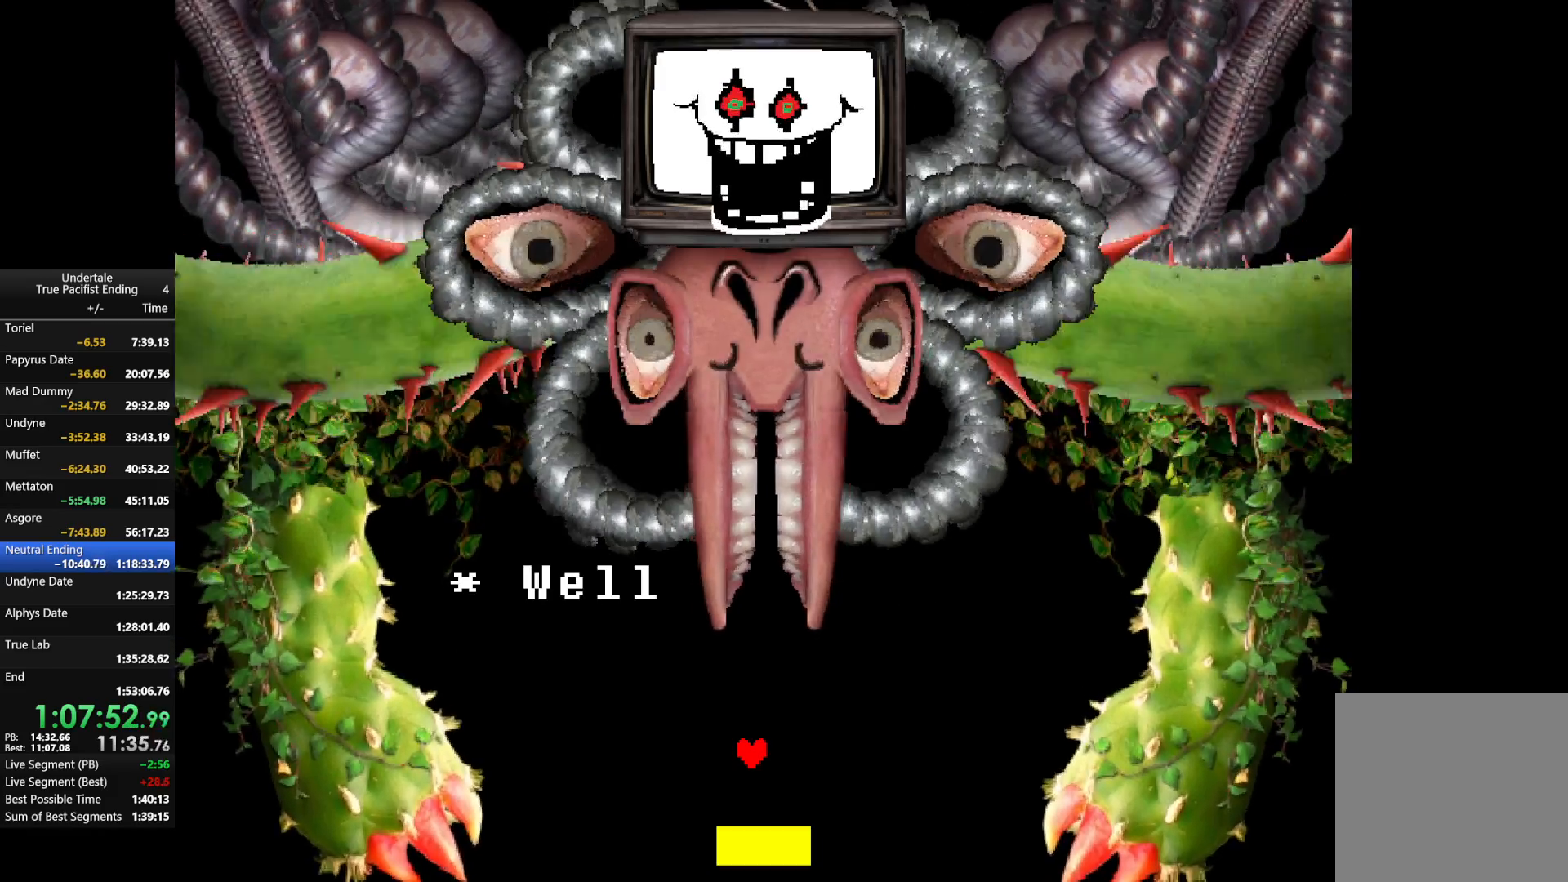
{"keys": ["z"], "events": [[67, "z", "down"], [100, "return", "down"], [167, "return", "up"], [167, "z", "up"], [267, "return", "down"], [300, "return", "up"], [300, "z", "down"], [367, "z", "up"], [400, "return", "down"], [433, "return", "up"], [500, "z", "down"]]}
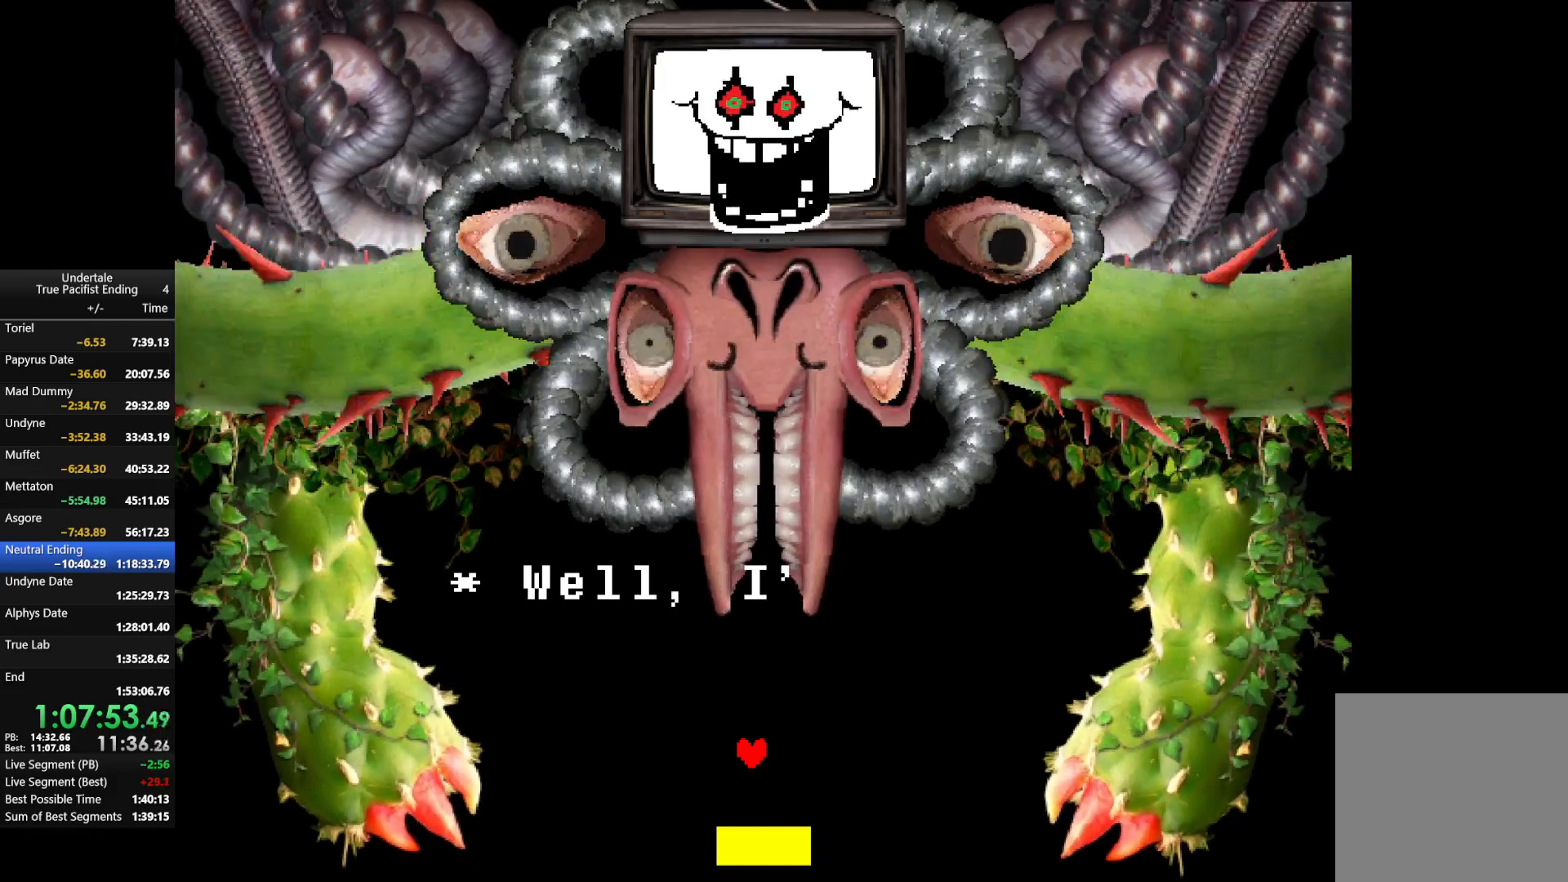
{"keys": [], "events": [[33, "return", "down"], [100, "return", "up"], [100, "z", "up"], [167, "return", "down"], [167, "z", "down"], [233, "return", "up"], [267, "z", "up"], [333, "return", "down"], [367, "return", "up"], [367, "z", "down"], [467, "return", "down"], [467, "z", "up"], [500, "return", "up"]]}
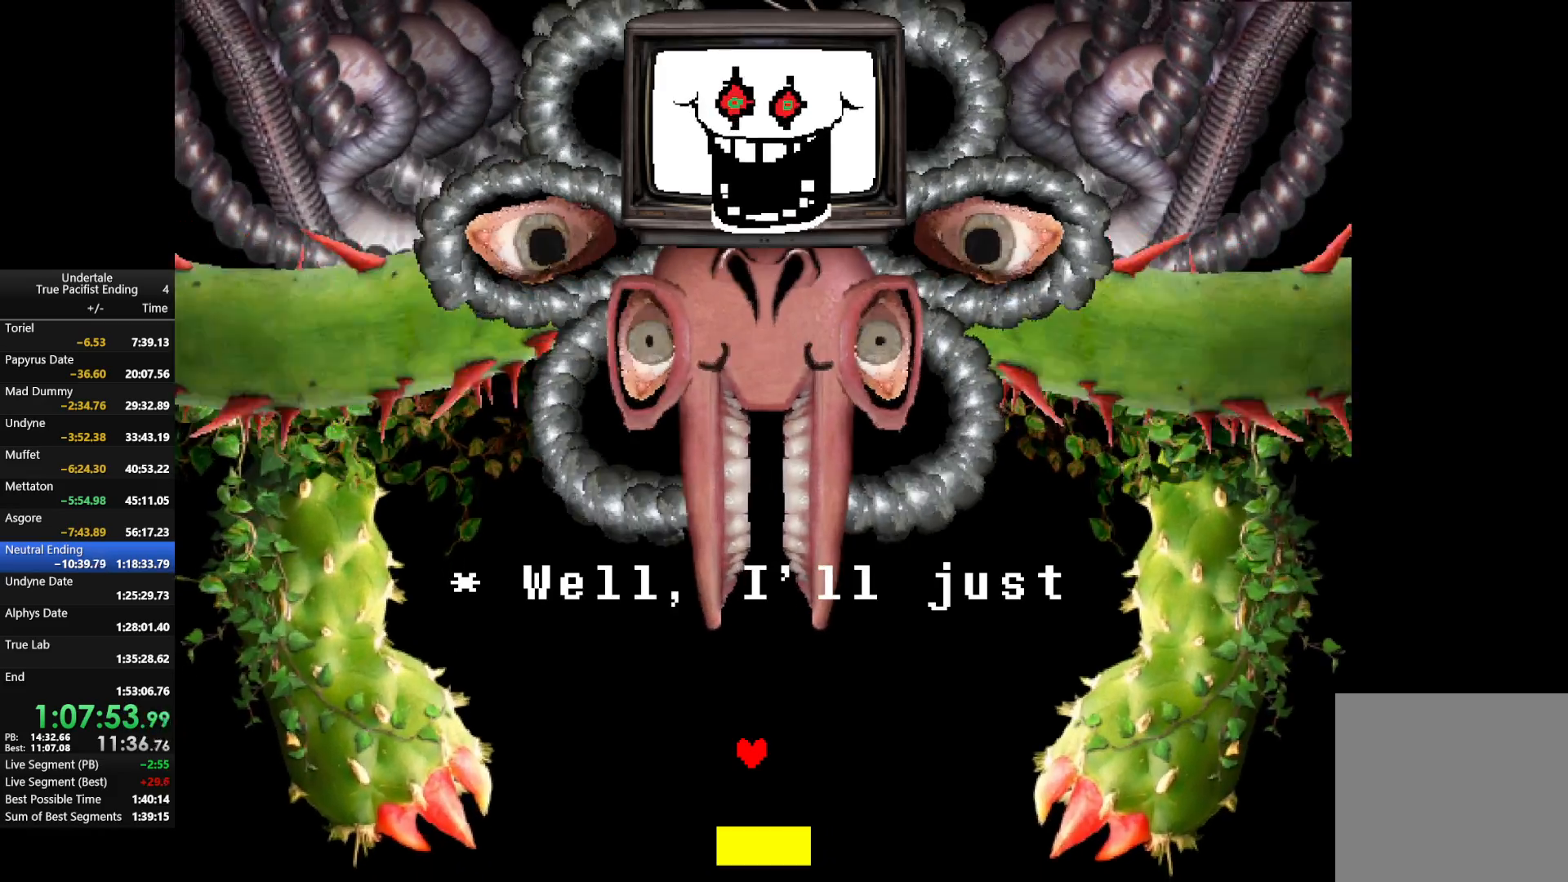
{"keys": ["z"], "events": [[67, "z", "down"], [100, "return", "down"], [133, "return", "up"], [133, "z", "up"], [233, "return", "down"], [300, "return", "up"], [300, "z", "down"], [333, "return", "down"], [333, "z", "up"], [433, "return", "up"], [467, "z", "down"]]}
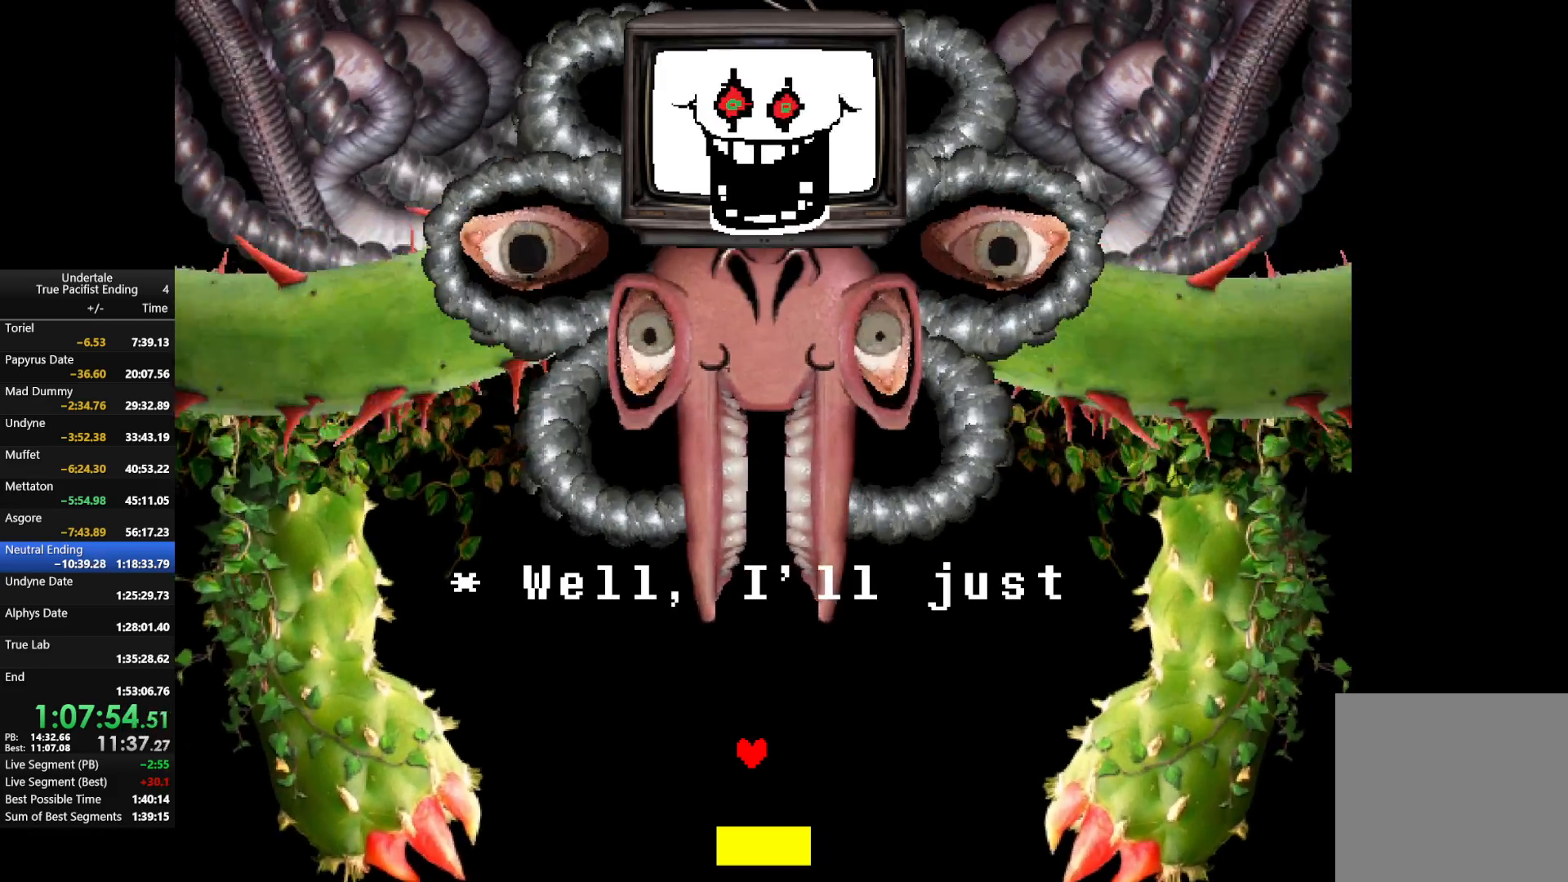
{"keys": ["return"], "events": [[33, "z", "up"], [67, "return", "down"], [167, "return", "up"], [167, "z", "down"], [200, "return", "down"], [267, "return", "up"], [267, "z", "up"], [333, "return", "down"], [333, "z", "down"], [400, "return", "up"], [400, "z", "up"], [500, "return", "down"]]}
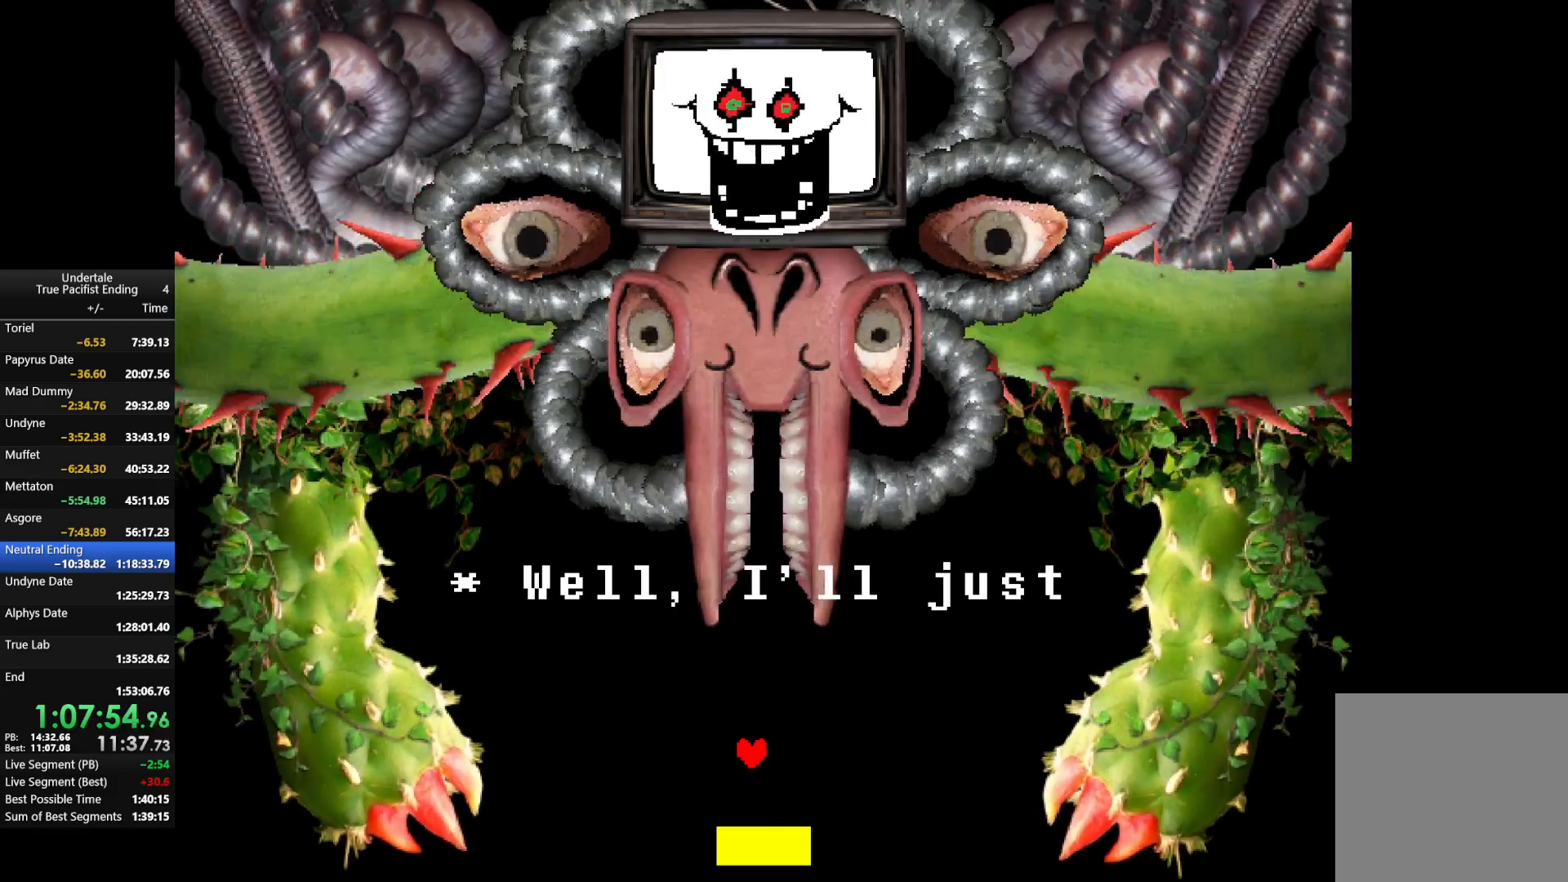
{"keys": ["return"], "events": [[33, "return", "up"], [33, "z", "down"], [67, "z", "up"], [133, "return", "down"], [167, "return", "up"], [233, "z", "down"], [267, "return", "down"], [267, "z", "up"], [333, "return", "up"], [367, "return", "down"], [400, "return", "up"], [400, "z", "down"], [467, "z", "up"], [500, "return", "down"]]}
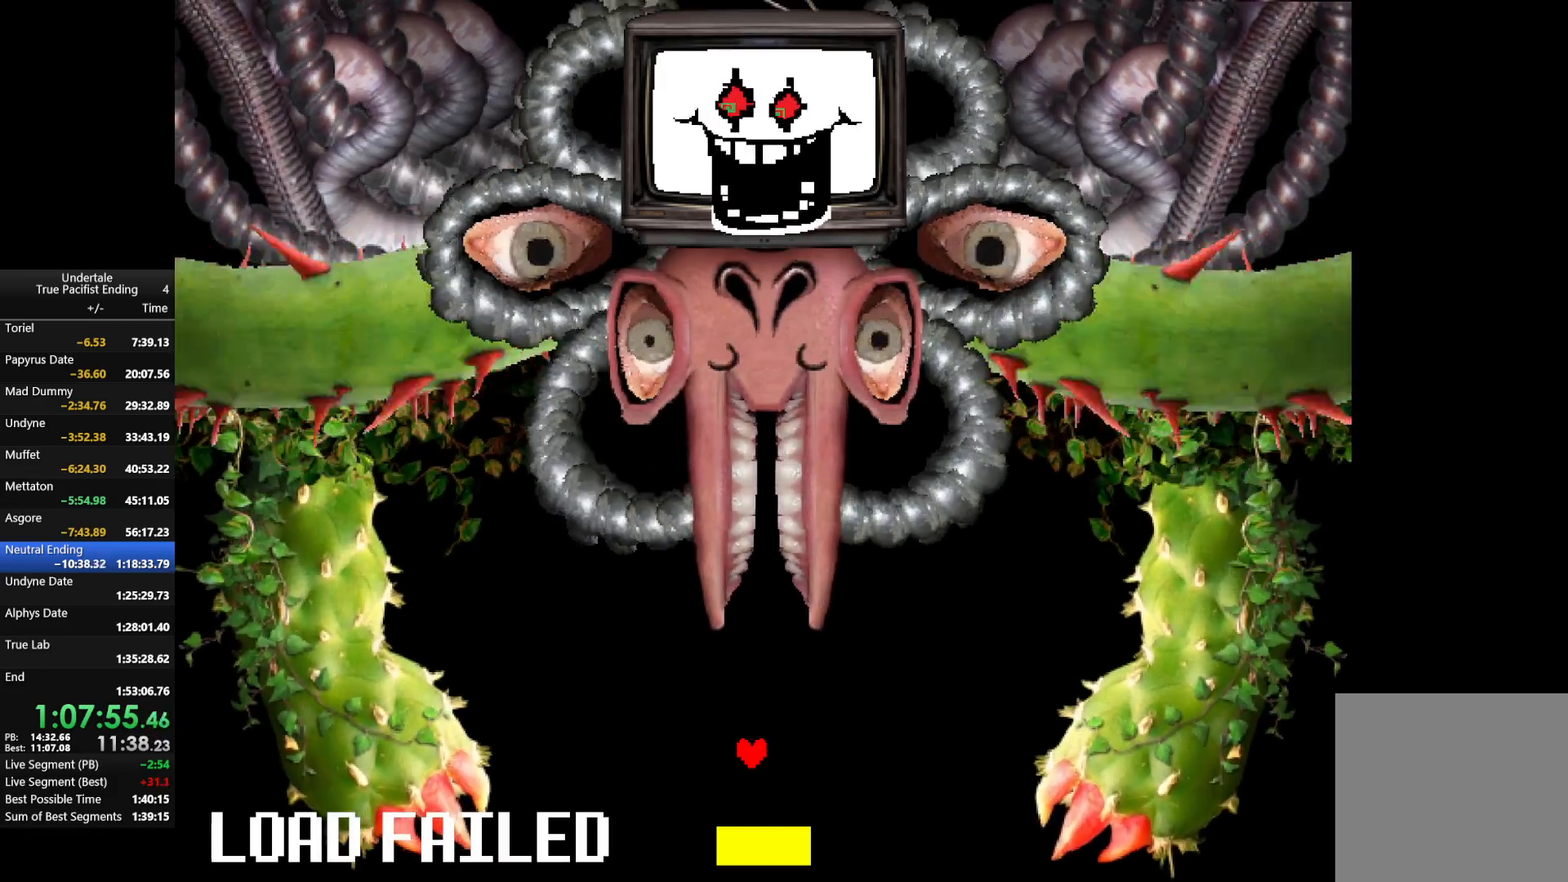
{"keys": ["z"], "events": [[67, "return", "up"], [67, "z", "down"], [167, "return", "down"], [167, "z", "up"], [200, "return", "up"], [300, "return", "down"], [300, "z", "down"], [333, "return", "up"], [367, "z", "up"], [433, "return", "down"], [467, "return", "up"], [467, "z", "down"]]}
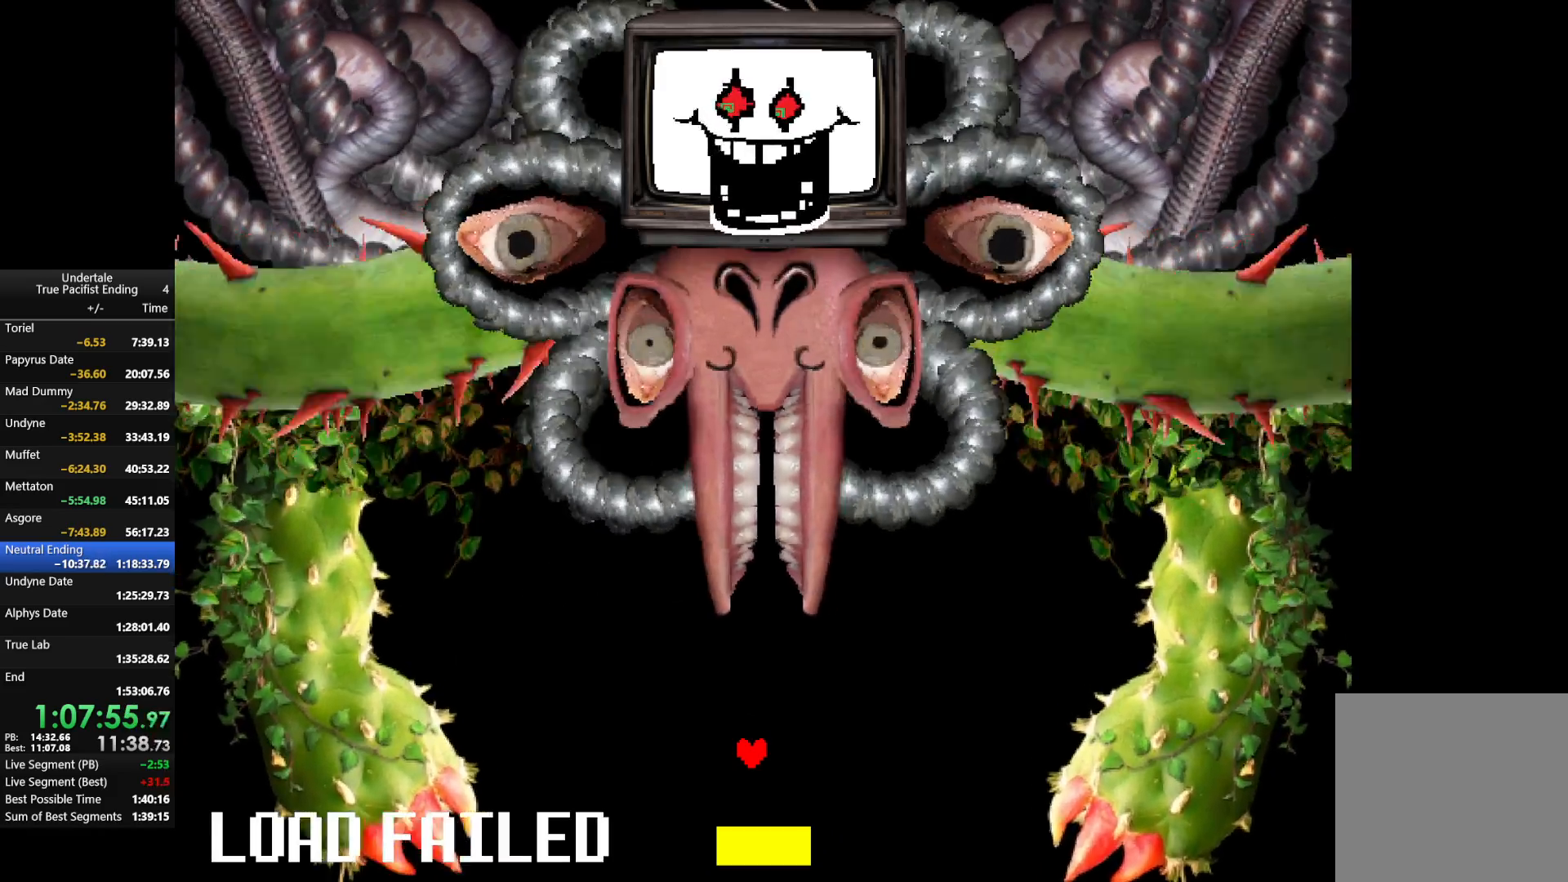
{"keys": [], "events": [[33, "return", "down"], [67, "return", "up"], [67, "z", "up"], [167, "return", "down"], [167, "z", "down"], [200, "return", "up"], [200, "z", "up"], [300, "return", "down"], [367, "return", "up"], [367, "z", "down"], [400, "return", "down"], [400, "z", "up"], [433, "return", "up"]]}
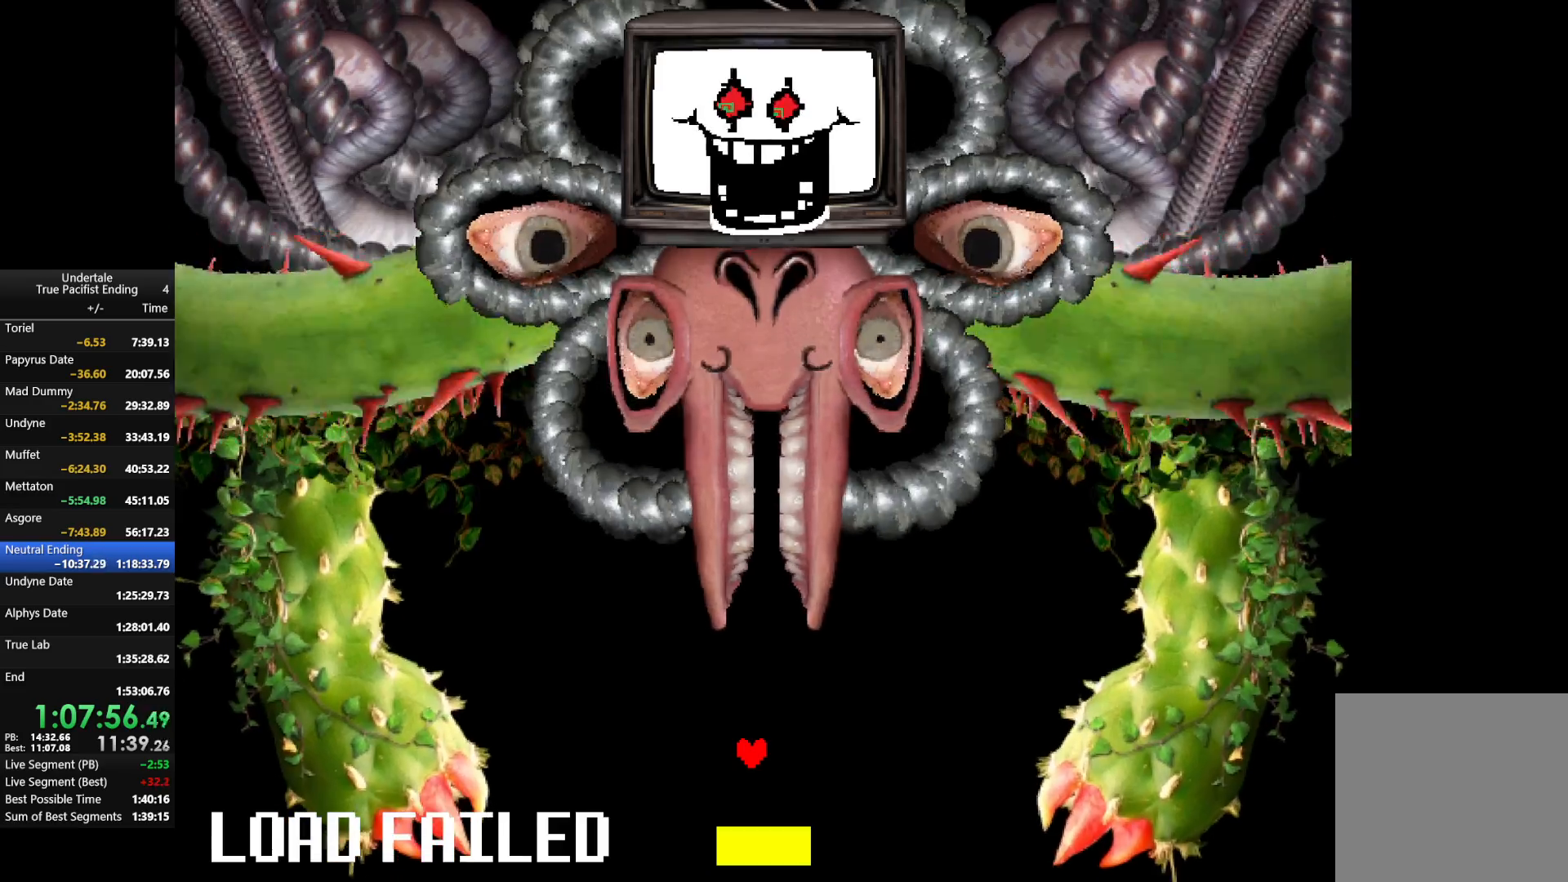
{"keys": [], "events": [[33, "return", "down"], [33, "z", "down"], [100, "return", "up"], [100, "z", "up"], [167, "return", "down"], [233, "return", "up"], [233, "z", "down"], [267, "return", "down"], [333, "z", "up"], [367, "return", "up"], [400, "return", "down"], [467, "return", "up"], [467, "z", "down"], [500, "z", "up"]]}
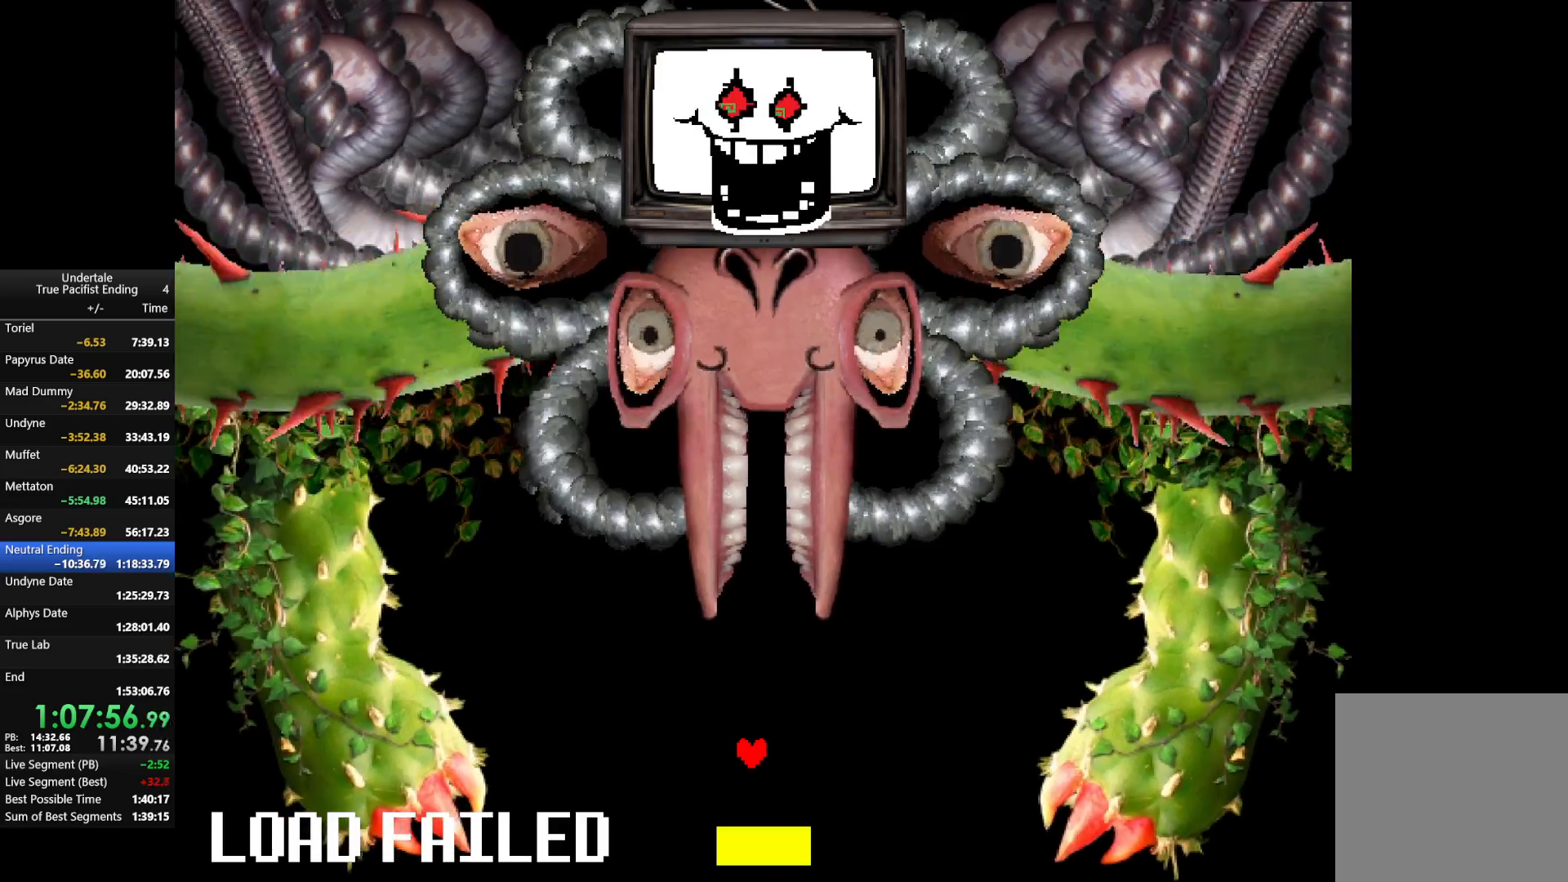
{"keys": ["z"], "events": [[67, "return", "down"], [100, "return", "up"], [100, "z", "down"], [200, "return", "down"], [200, "z", "up"], [233, "return", "up"], [300, "return", "down"], [333, "return", "up"], [333, "z", "down"], [400, "z", "up"], [433, "return", "down"], [467, "return", "up"], [467, "z", "down"]]}
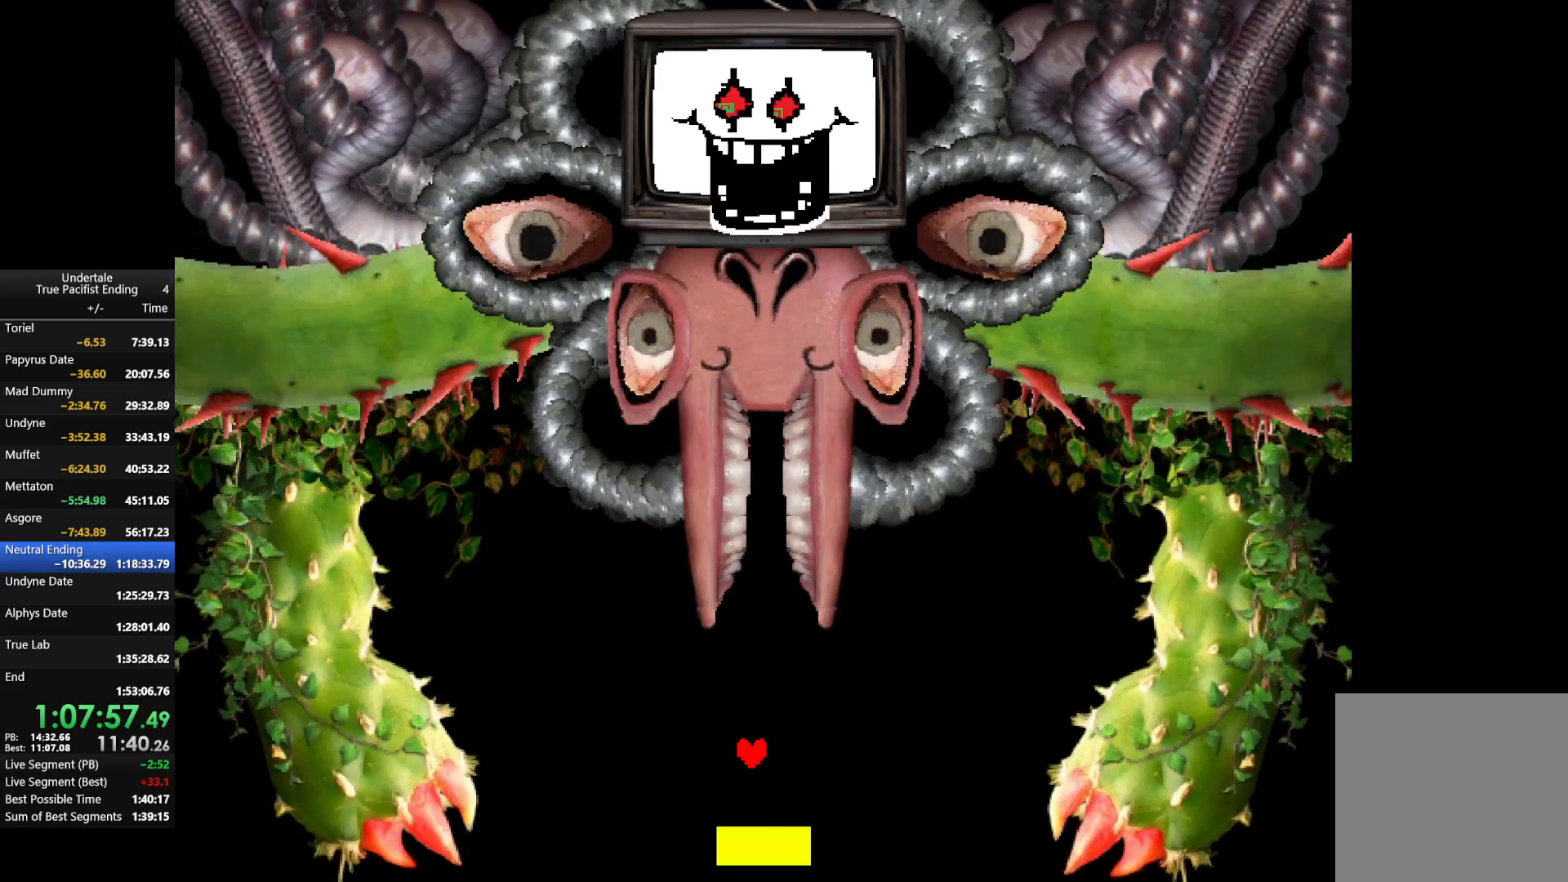
{"keys": [], "events": [[67, "z", "up"], [200, "z", "down"], [267, "z", "up"], [400, "z", "down"], [433, "return", "down"], [500, "return", "up"], [500, "z", "up"]]}
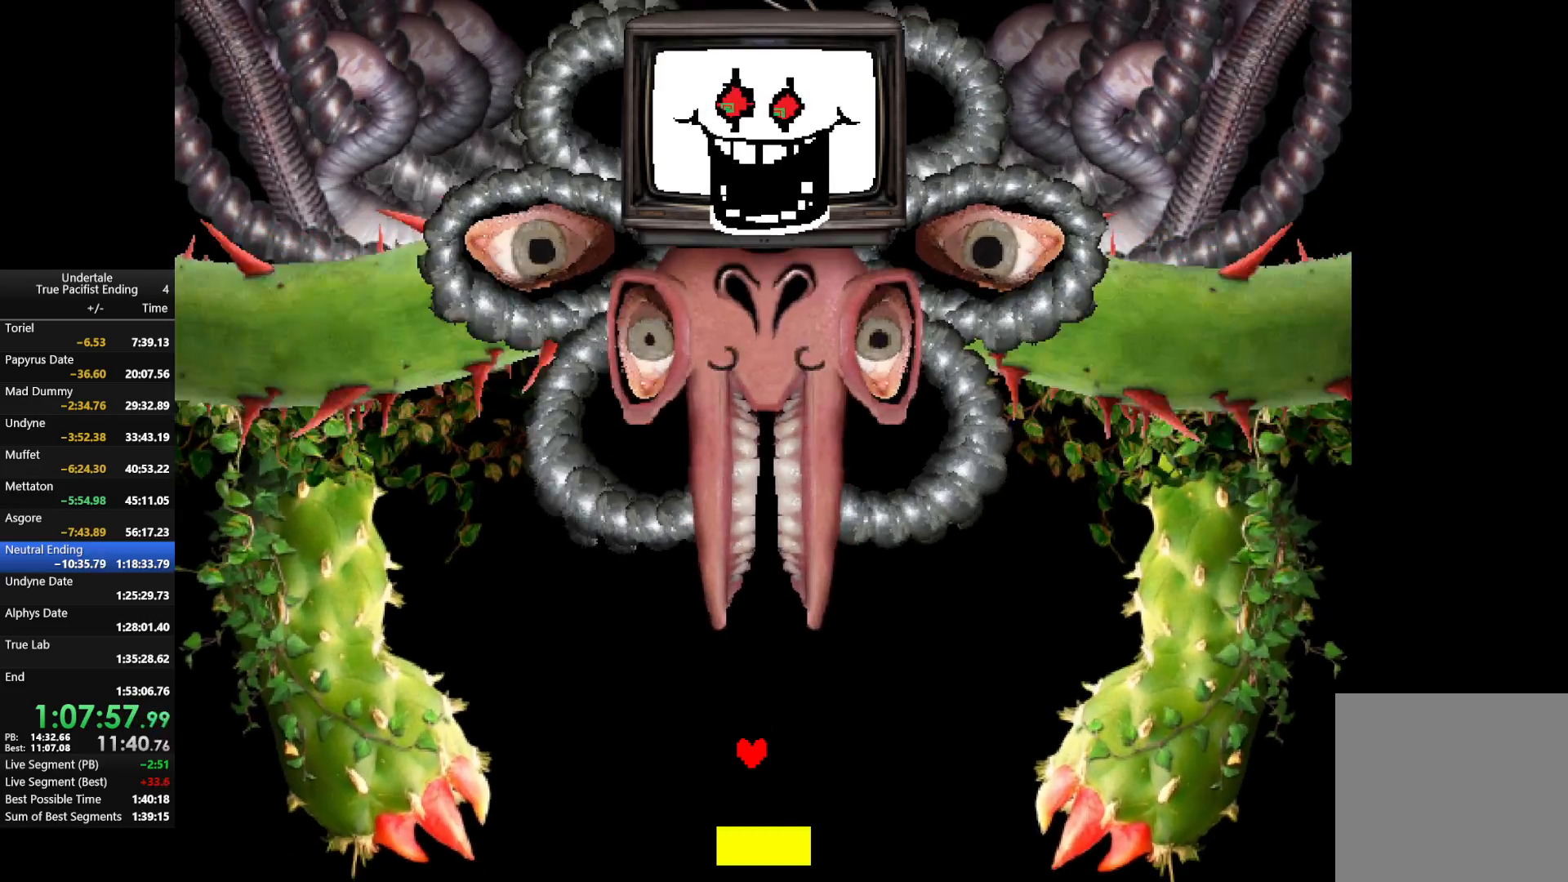
{"keys": ["z"], "events": [[100, "return", "down"], [100, "z", "down"], [133, "return", "up"], [167, "z", "up"], [233, "return", "down"], [267, "return", "up"], [333, "z", "down"], [367, "z", "up"], [400, "return", "down"], [500, "return", "up"], [500, "z", "down"]]}